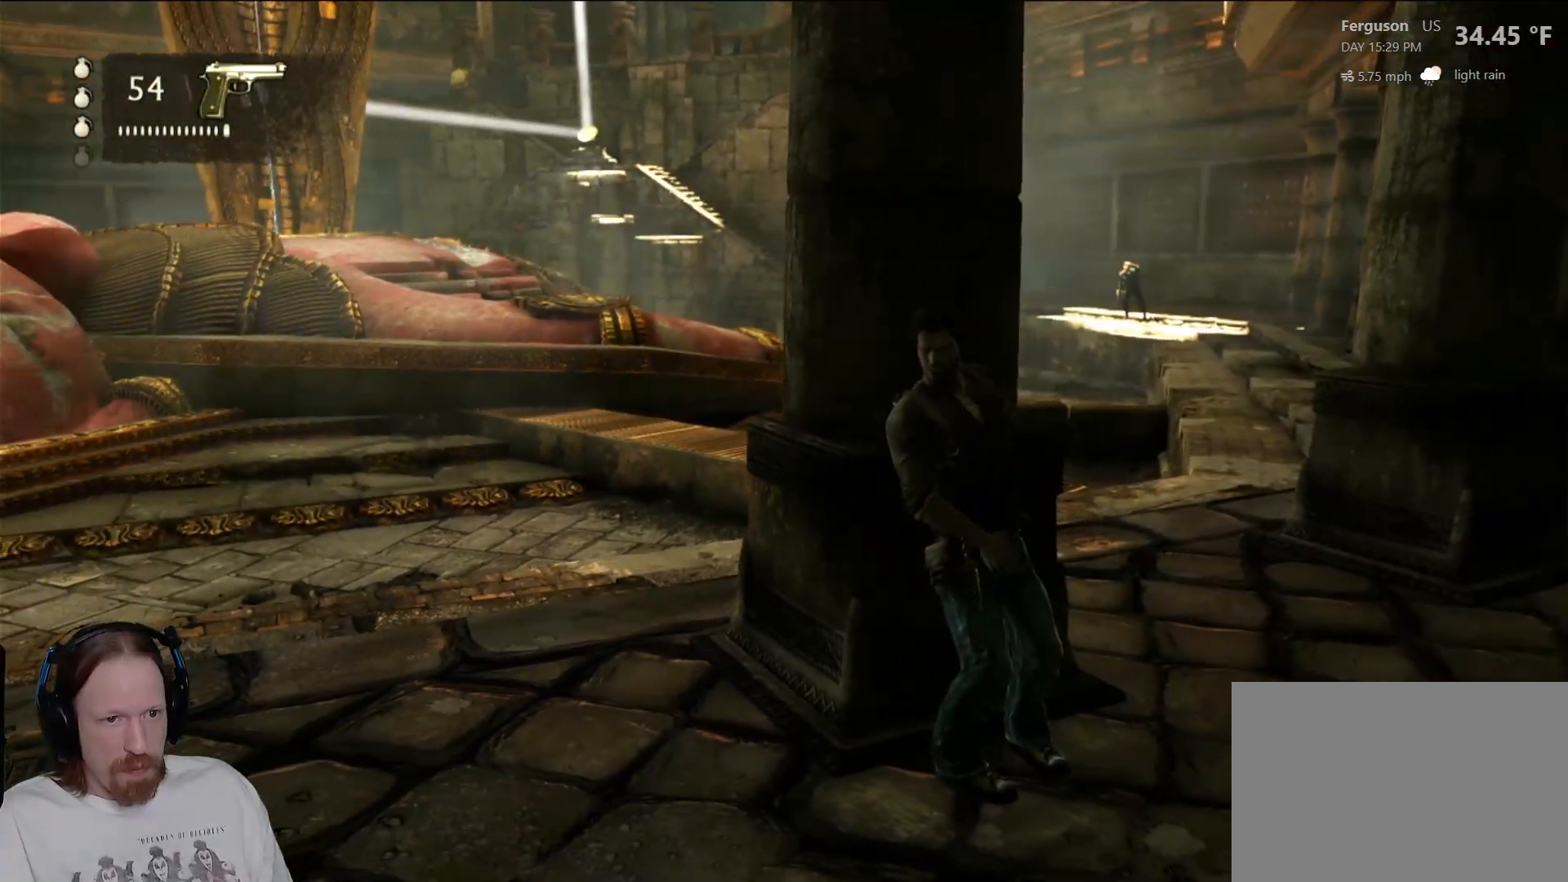
Gameplay with a controller (PlayStation layout); each line is a JSON object with the inputs held at the frame after it. "events" lists button and stick changes between this image and that frame as [ms after this image, input, new state], when the widget could be followed in between.
{"buttons": [], "left_stick": "up", "right_stick": "center", "events": [[433, "left_stick", "up"]]}
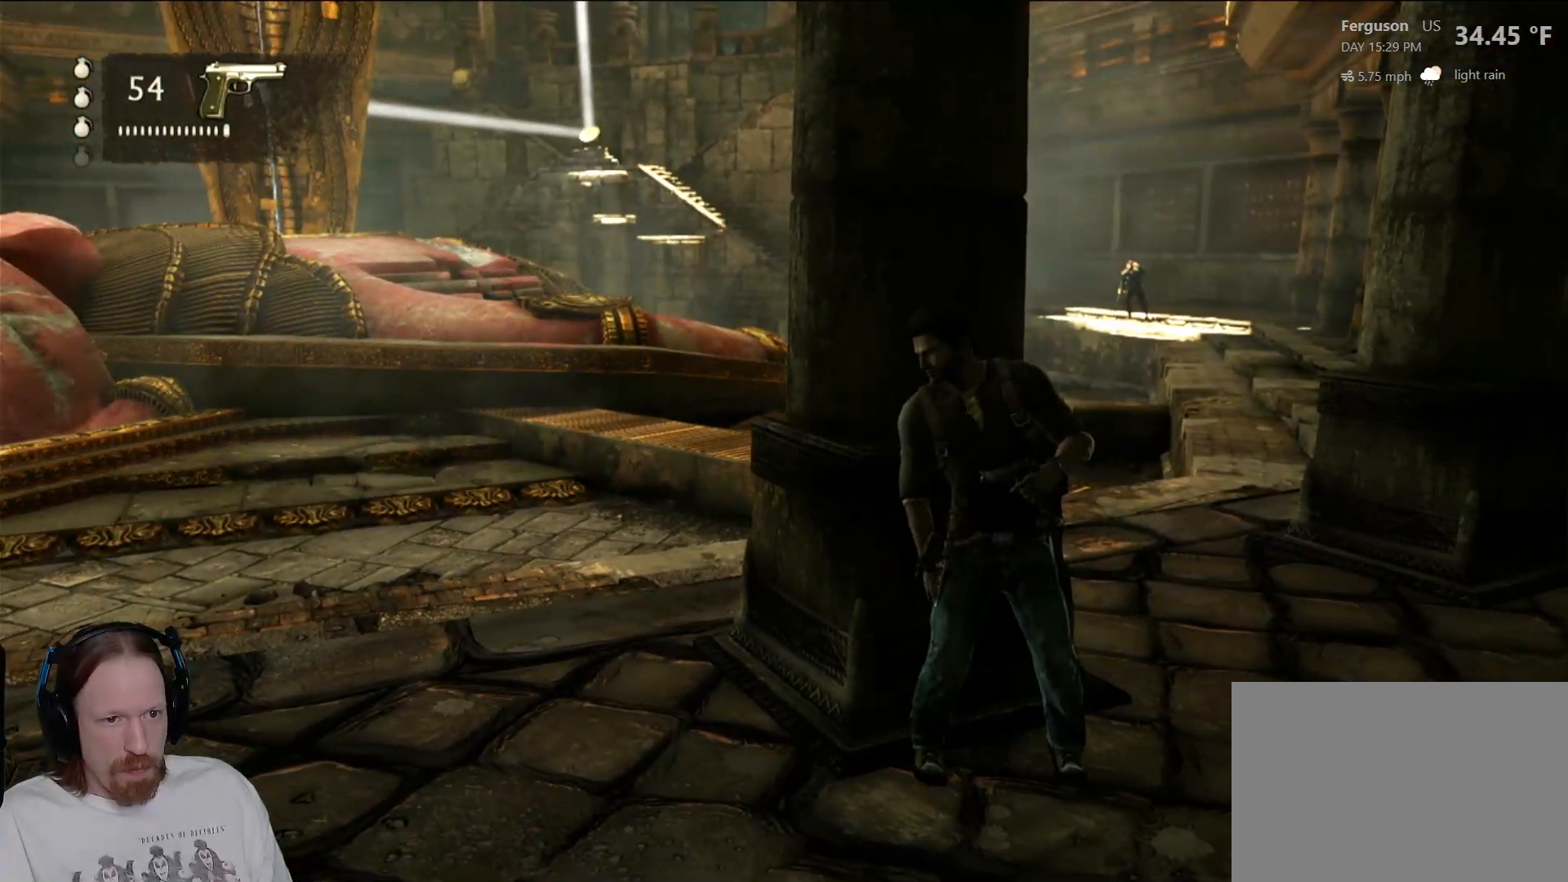
{"buttons": [], "left_stick": "up-right", "right_stick": "center", "events": [[417, "left_stick", "up-right"]]}
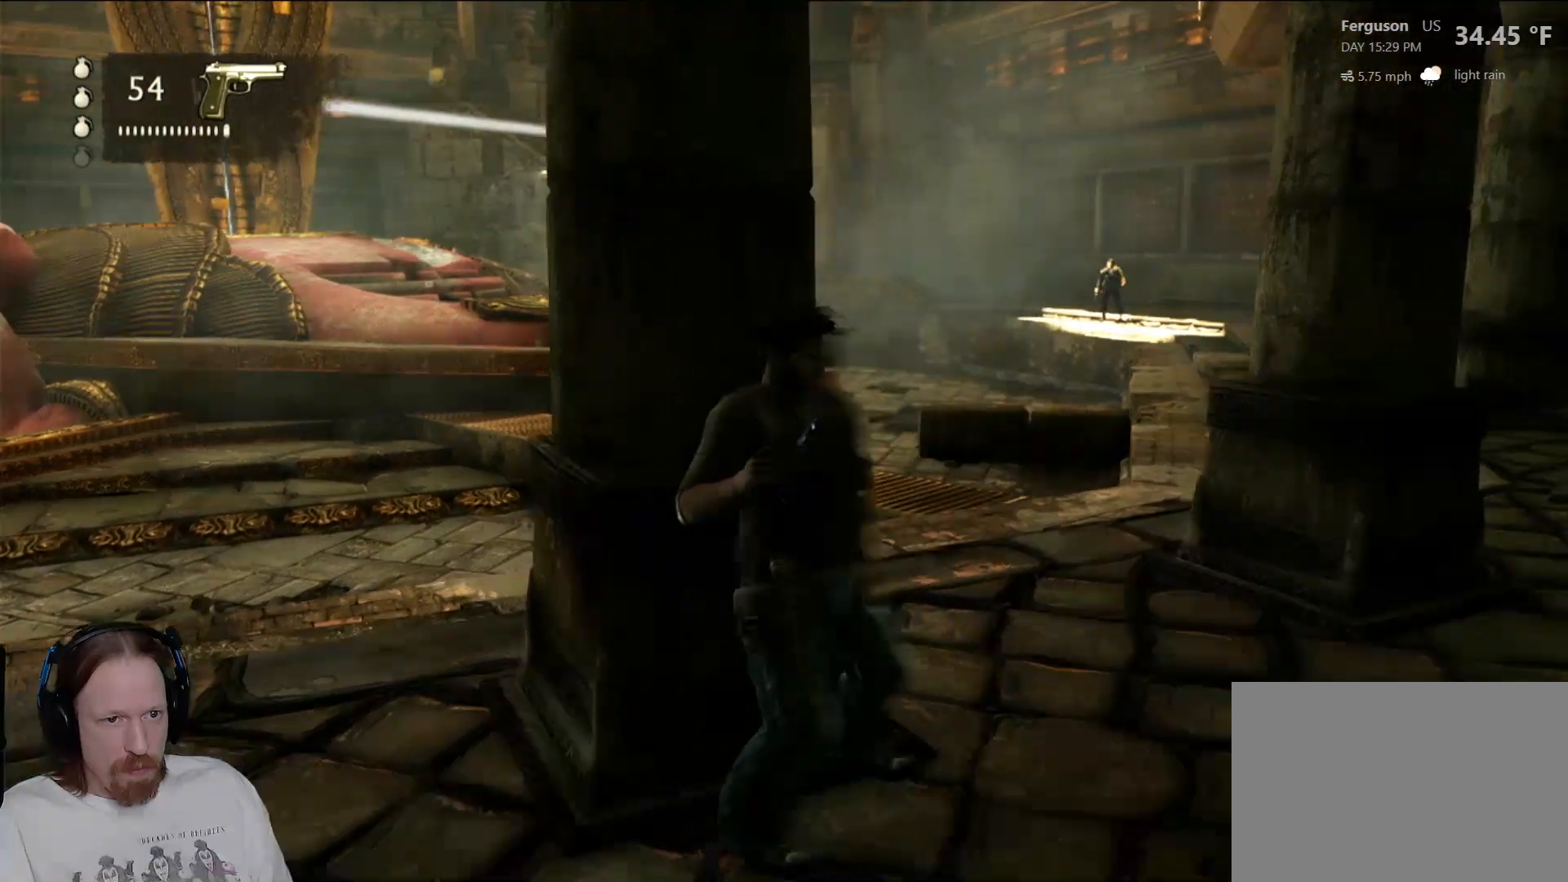
{"buttons": [], "left_stick": "up-right", "right_stick": "center", "events": [[133, "CIRCLE", "down"], [283, "CIRCLE", "up"]]}
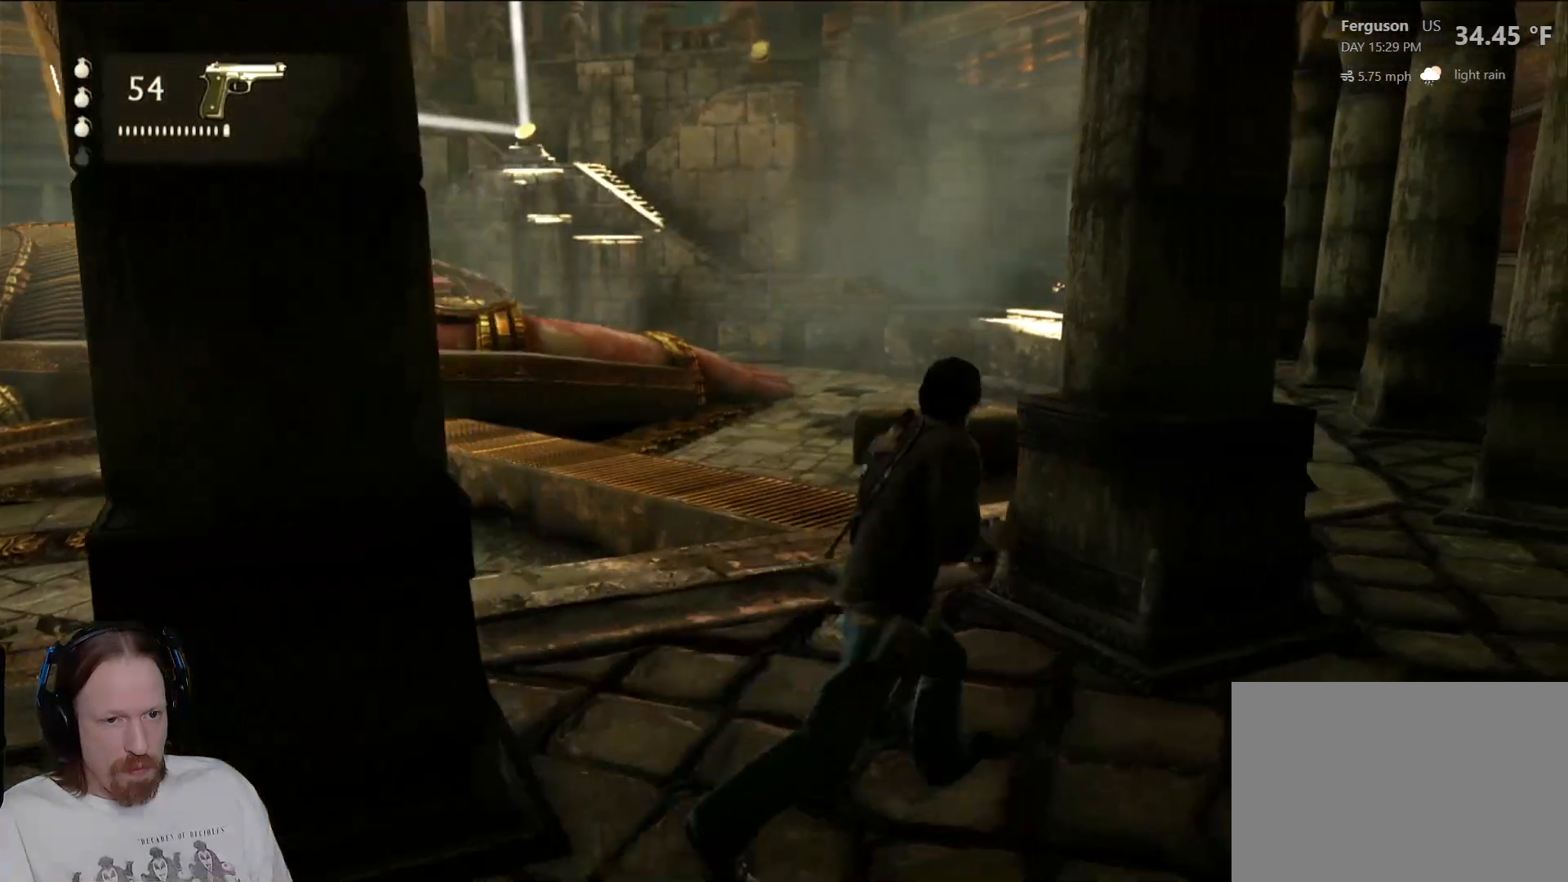
{"buttons": [], "left_stick": "up-right", "right_stick": "center", "events": []}
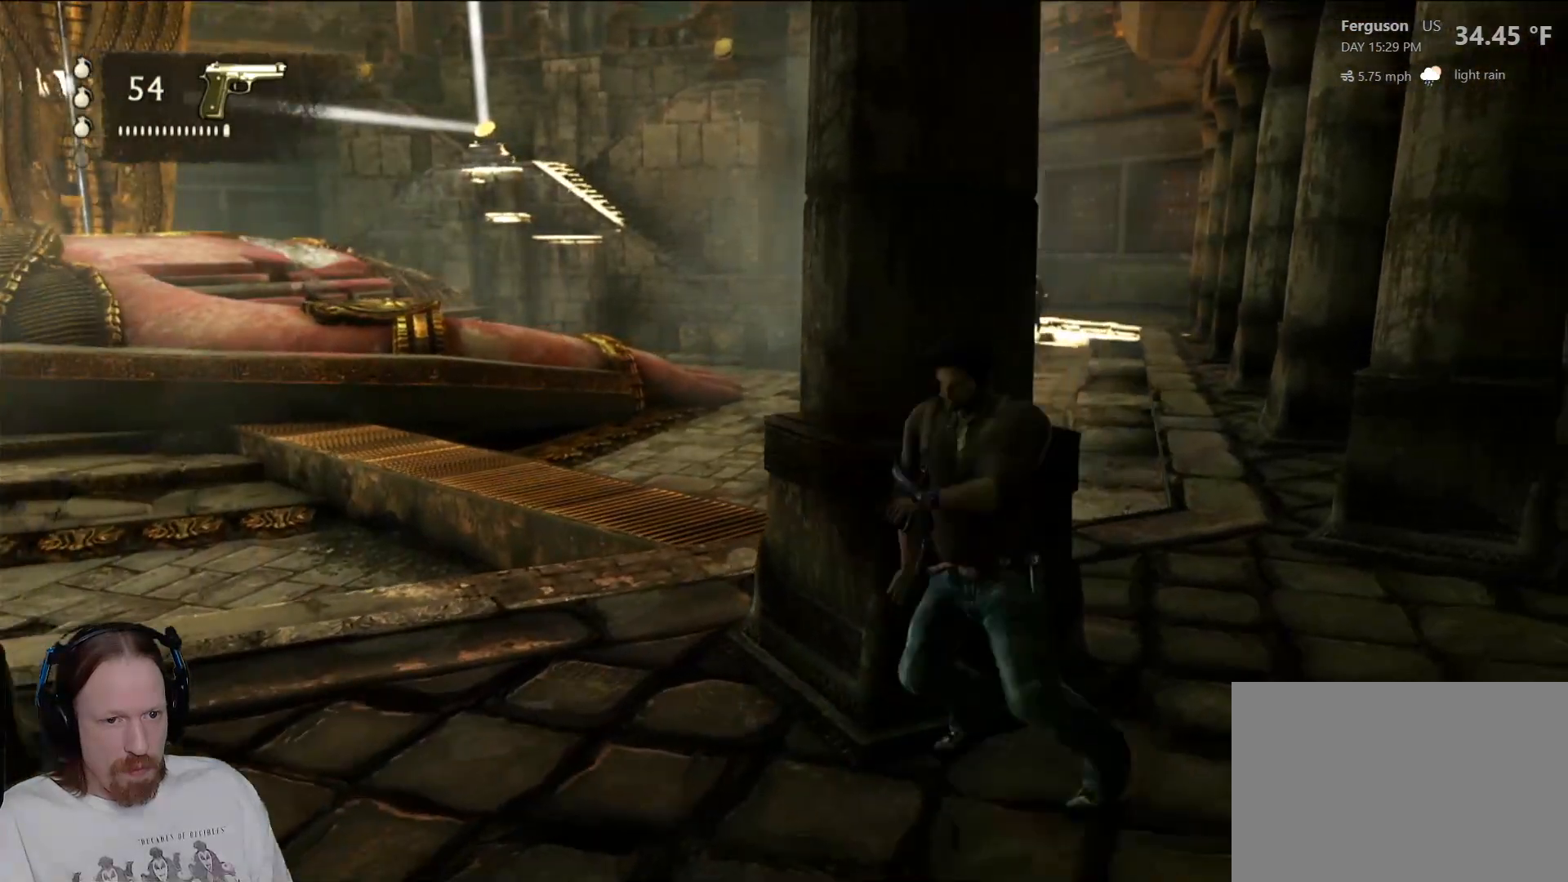
{"buttons": [], "left_stick": "up-right", "right_stick": "center", "events": [[300, "CIRCLE", "down"], [467, "CIRCLE", "up"]]}
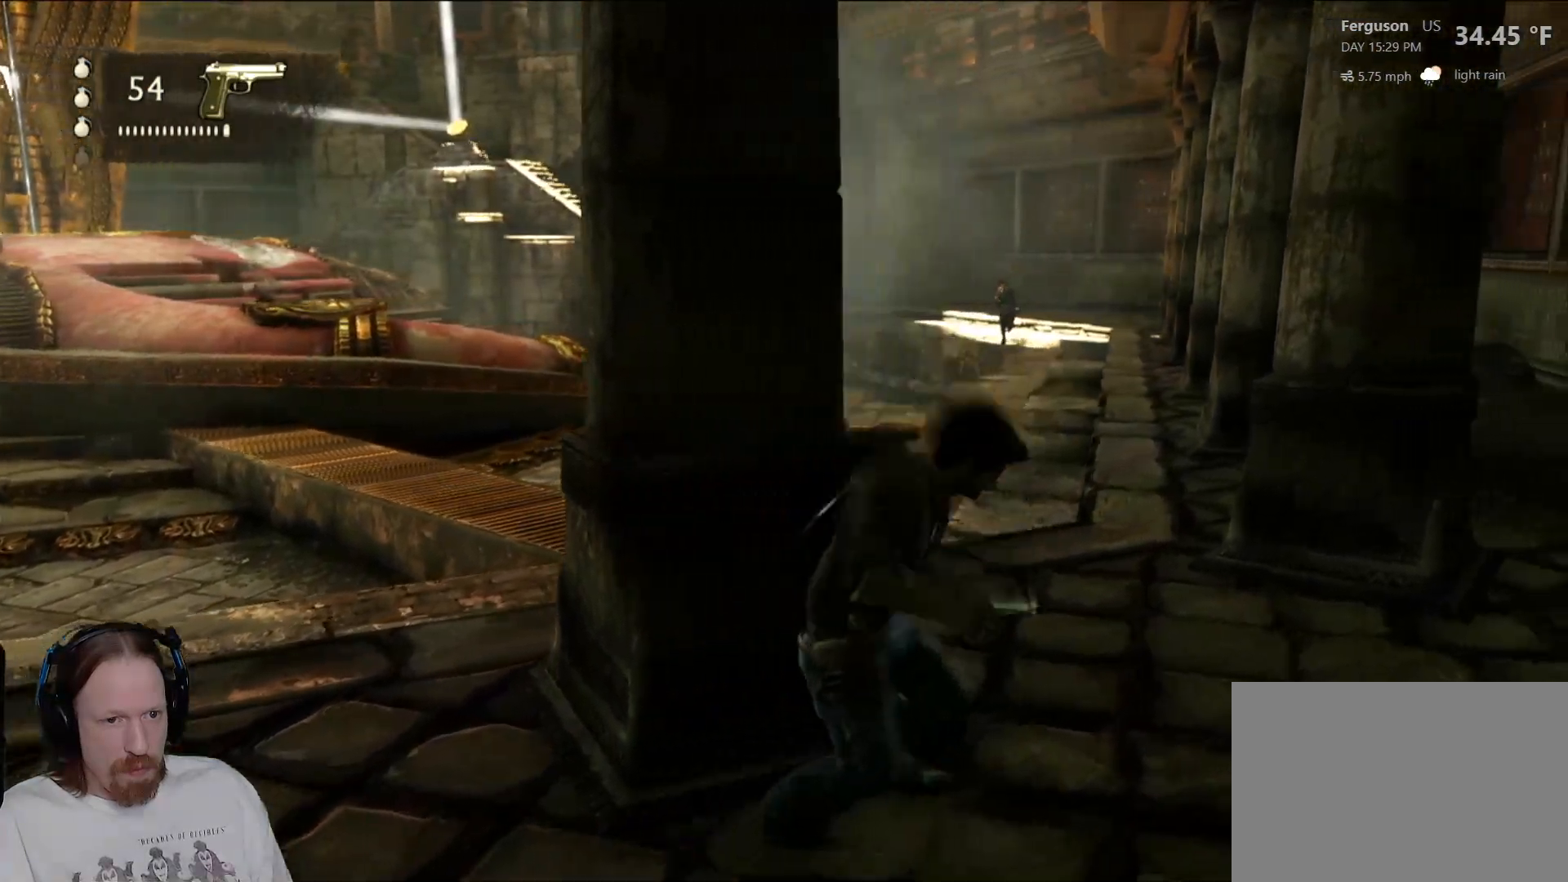
{"buttons": [], "left_stick": "up", "right_stick": "center", "events": [[450, "left_stick", "up"]]}
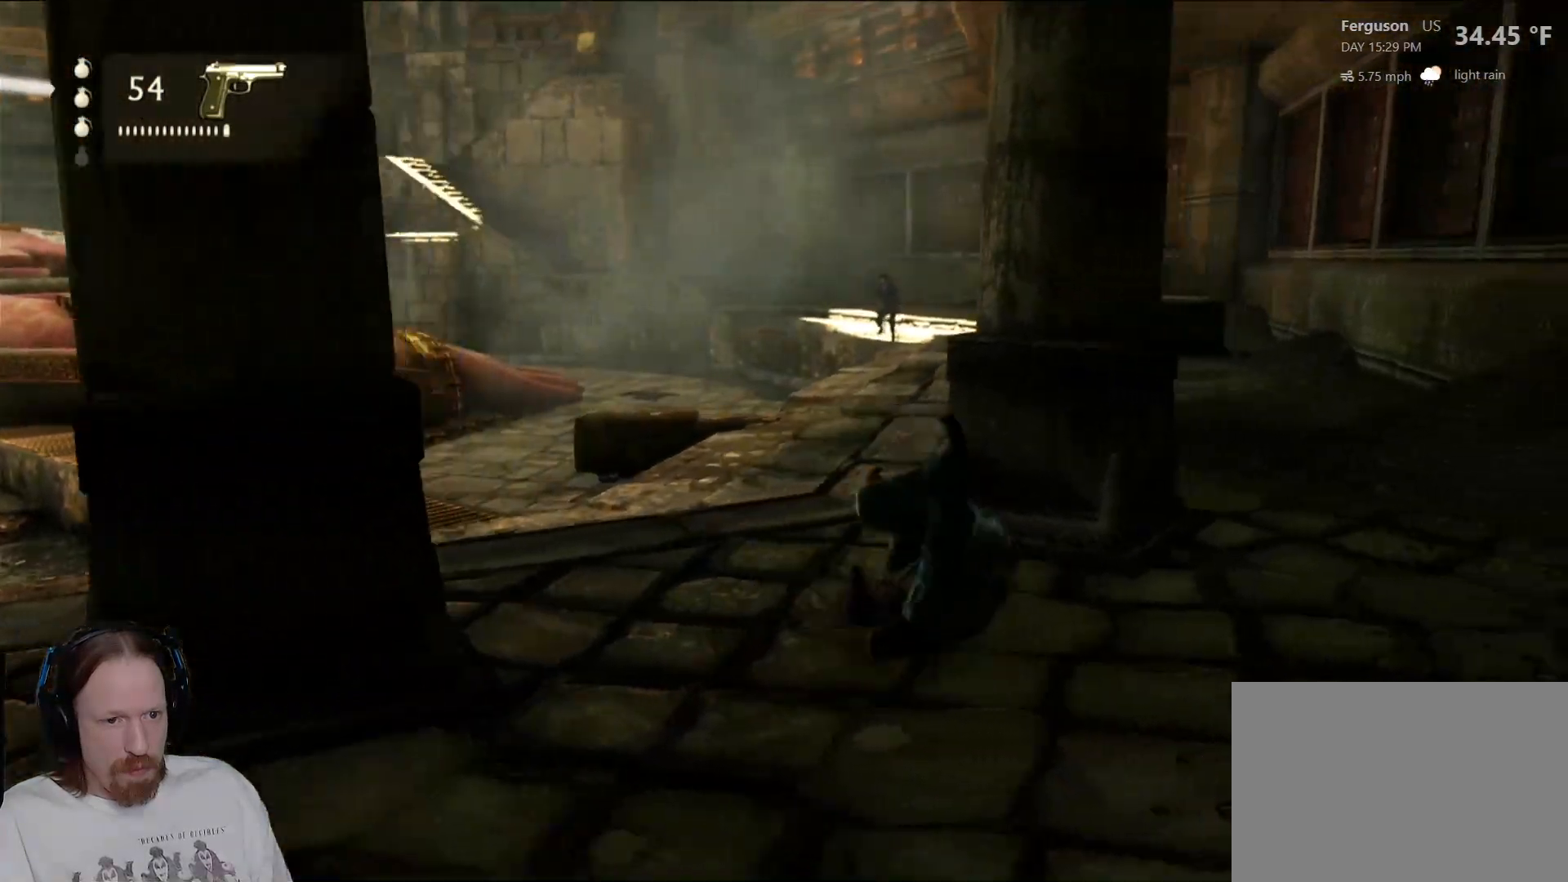
{"buttons": [], "left_stick": "center", "right_stick": "center", "events": [[367, "left_stick", "center"]]}
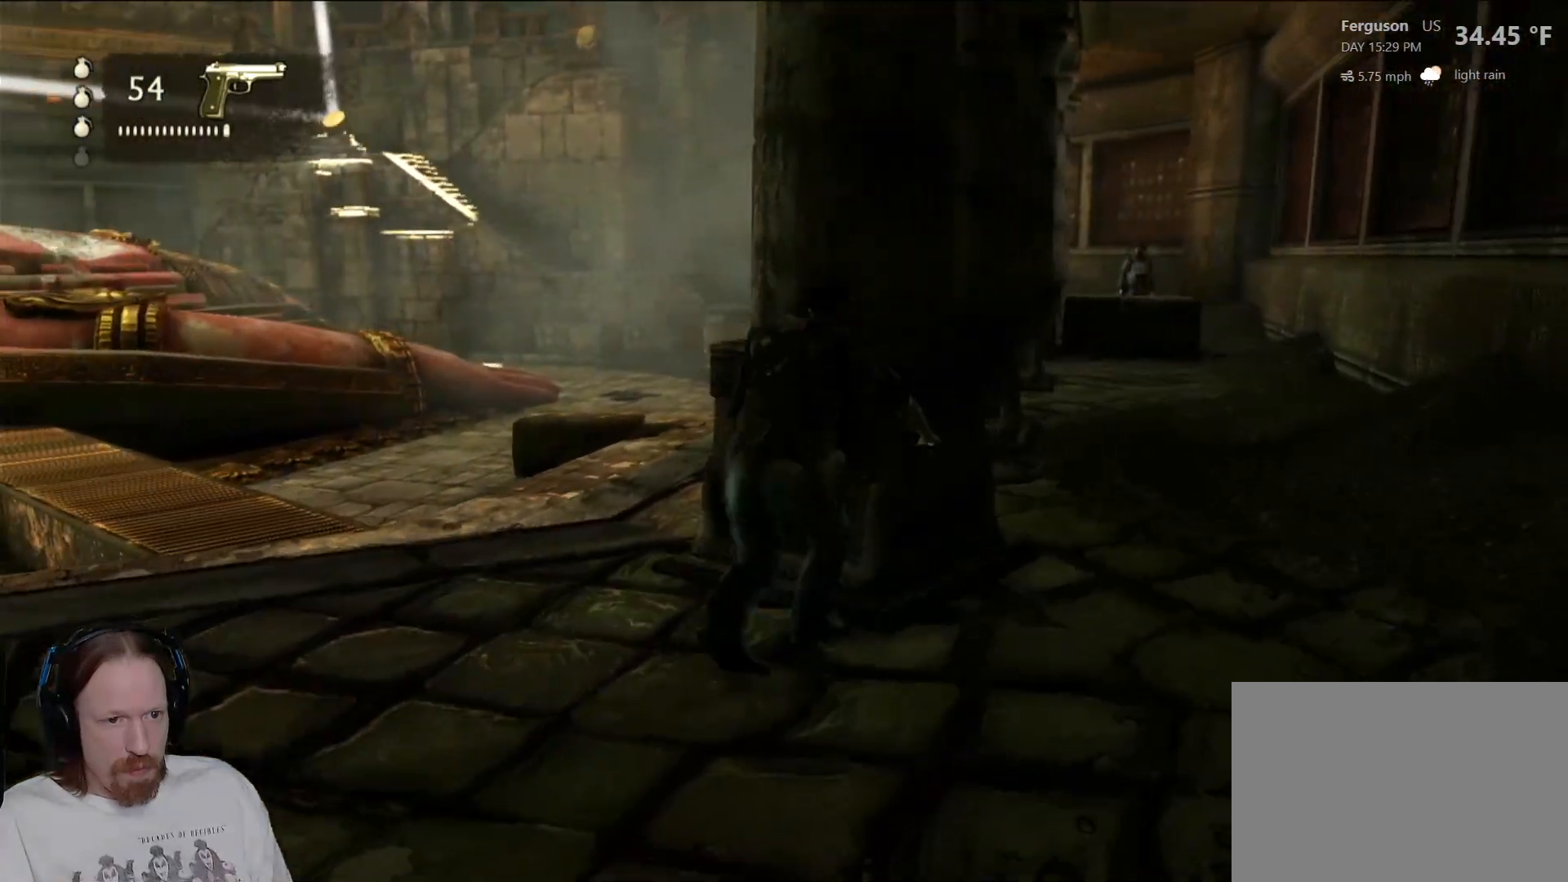
{"buttons": [], "left_stick": "right", "right_stick": "center", "events": [[217, "CIRCLE", "down"], [383, "CIRCLE", "up"], [417, "left_stick", "right"]]}
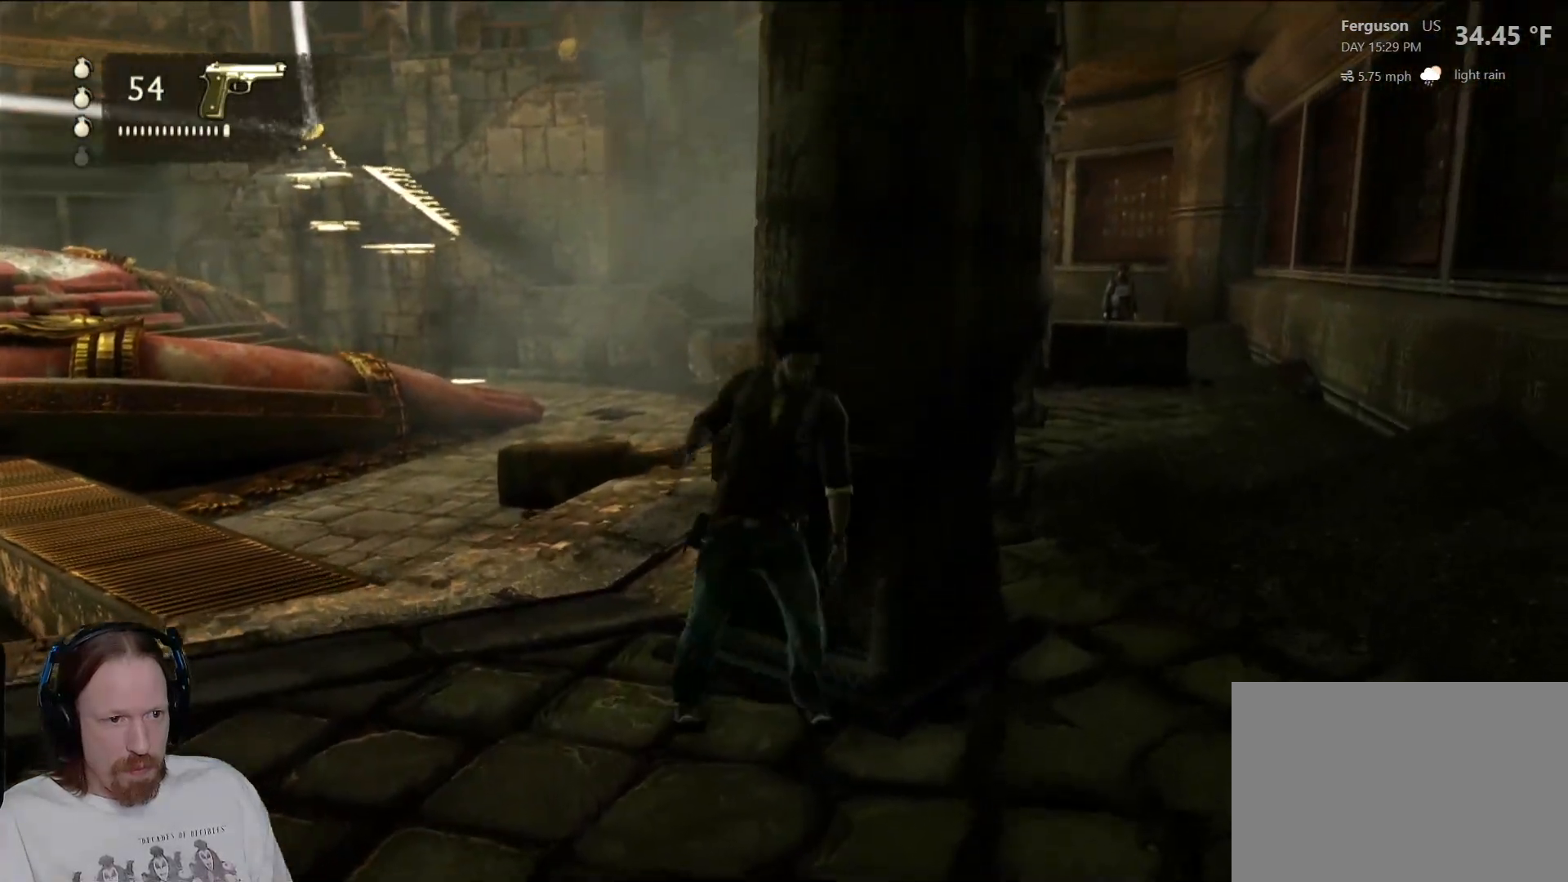
{"buttons": [], "left_stick": "right", "right_stick": "center", "events": [[350, "left_stick", "center"], [483, "left_stick", "right"]]}
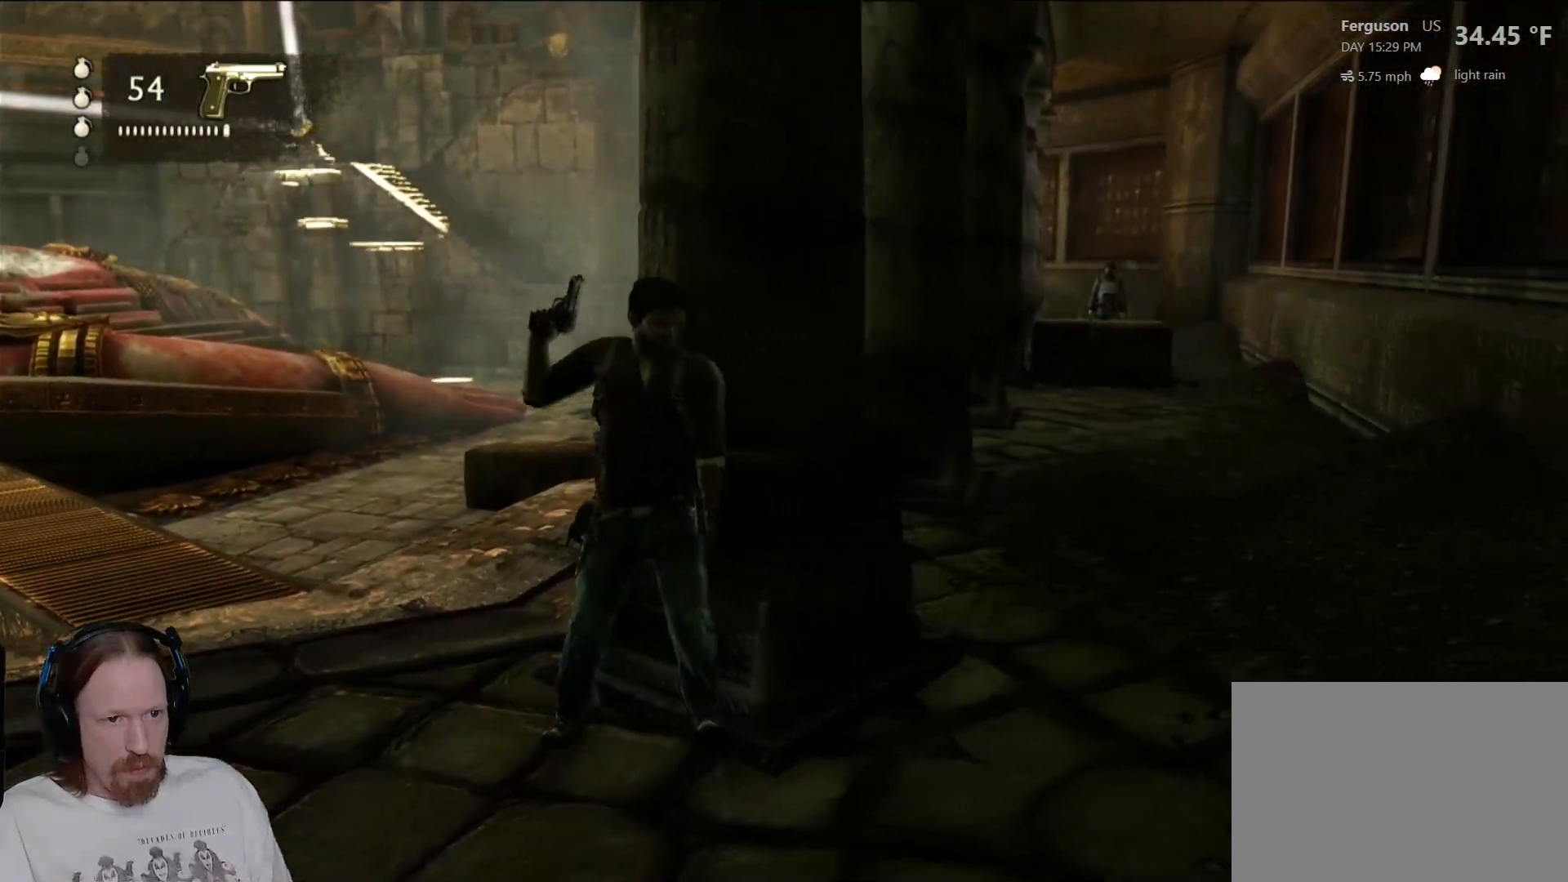
{"buttons": [], "left_stick": "center", "right_stick": "center", "events": [[100, "right_stick", "right"], [383, "left_stick", "center"], [433, "right_stick", "center"]]}
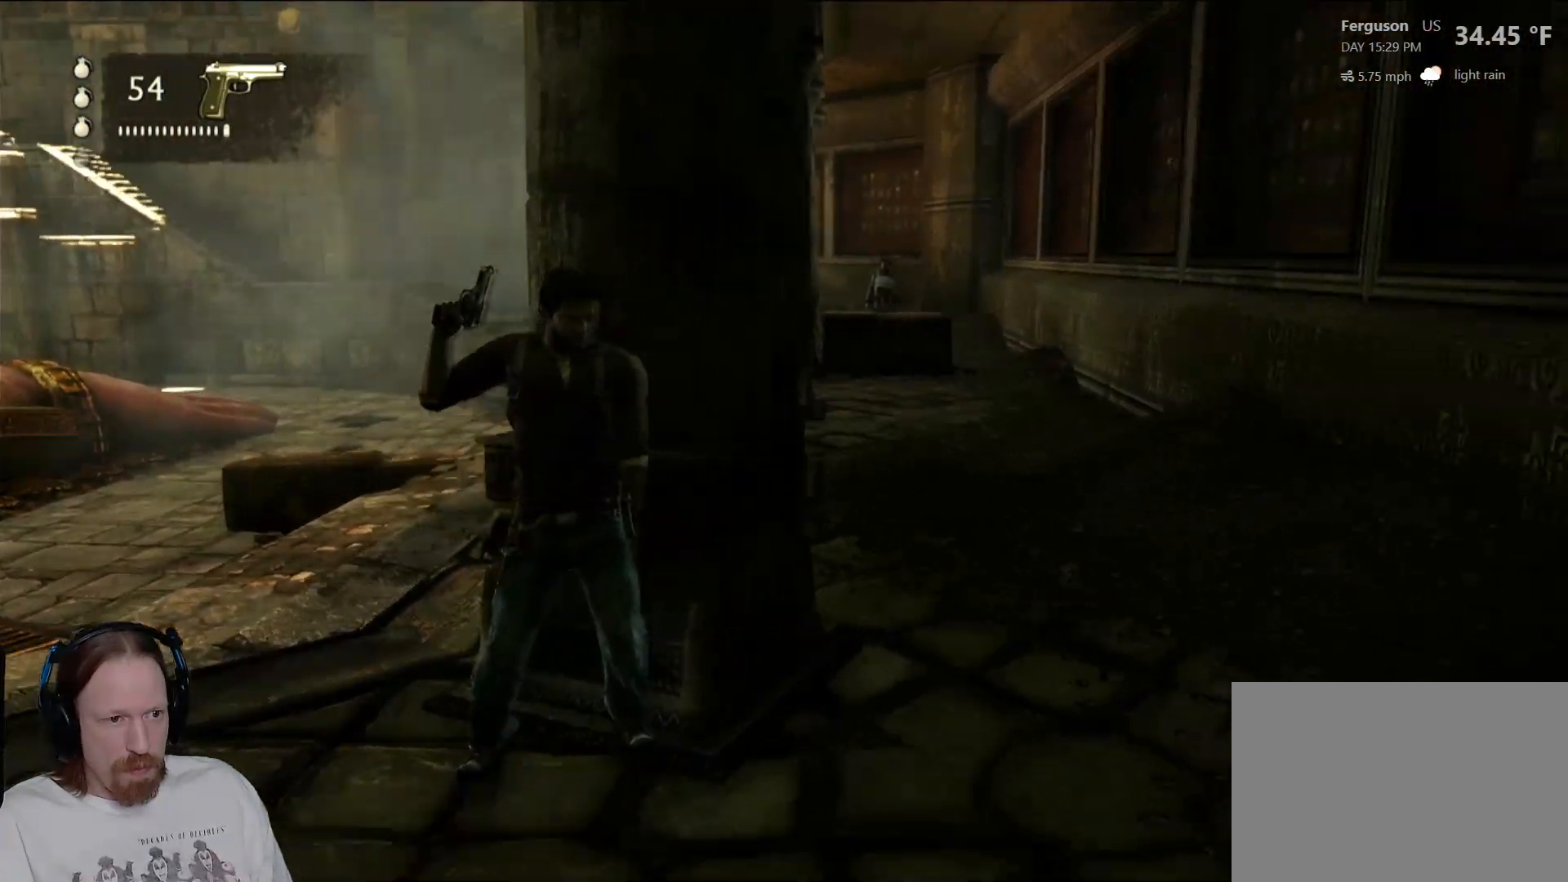
{"buttons": [], "left_stick": "center", "right_stick": "center", "events": [[183, "right_stick", "right"], [333, "right_stick", "center"]]}
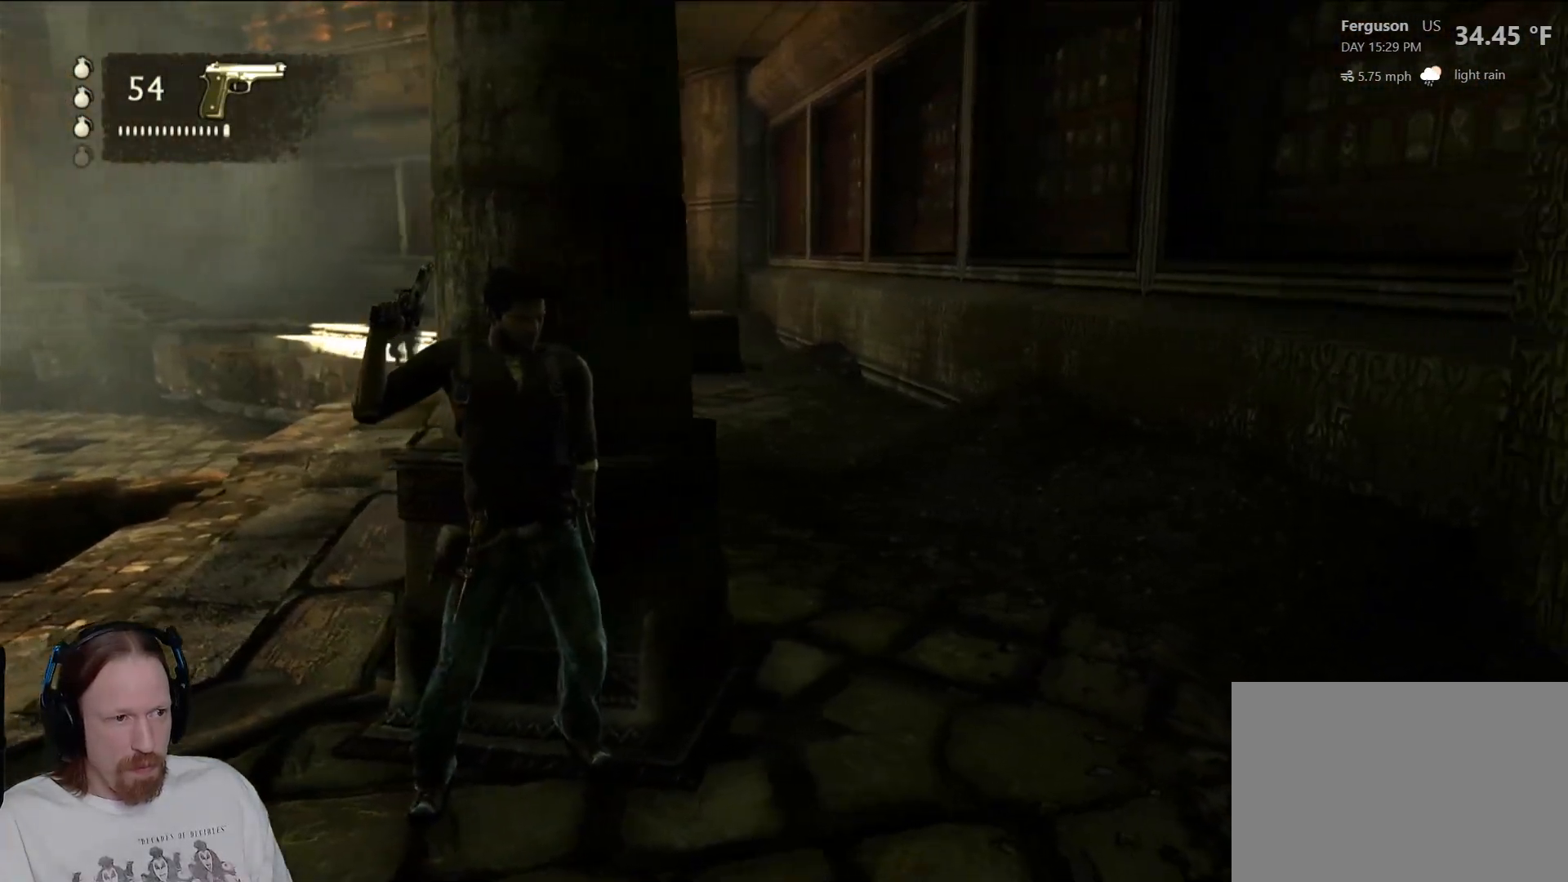
{"buttons": [], "left_stick": "center", "right_stick": "center", "events": [[133, "right_stick", "right"], [300, "right_stick", "center"]]}
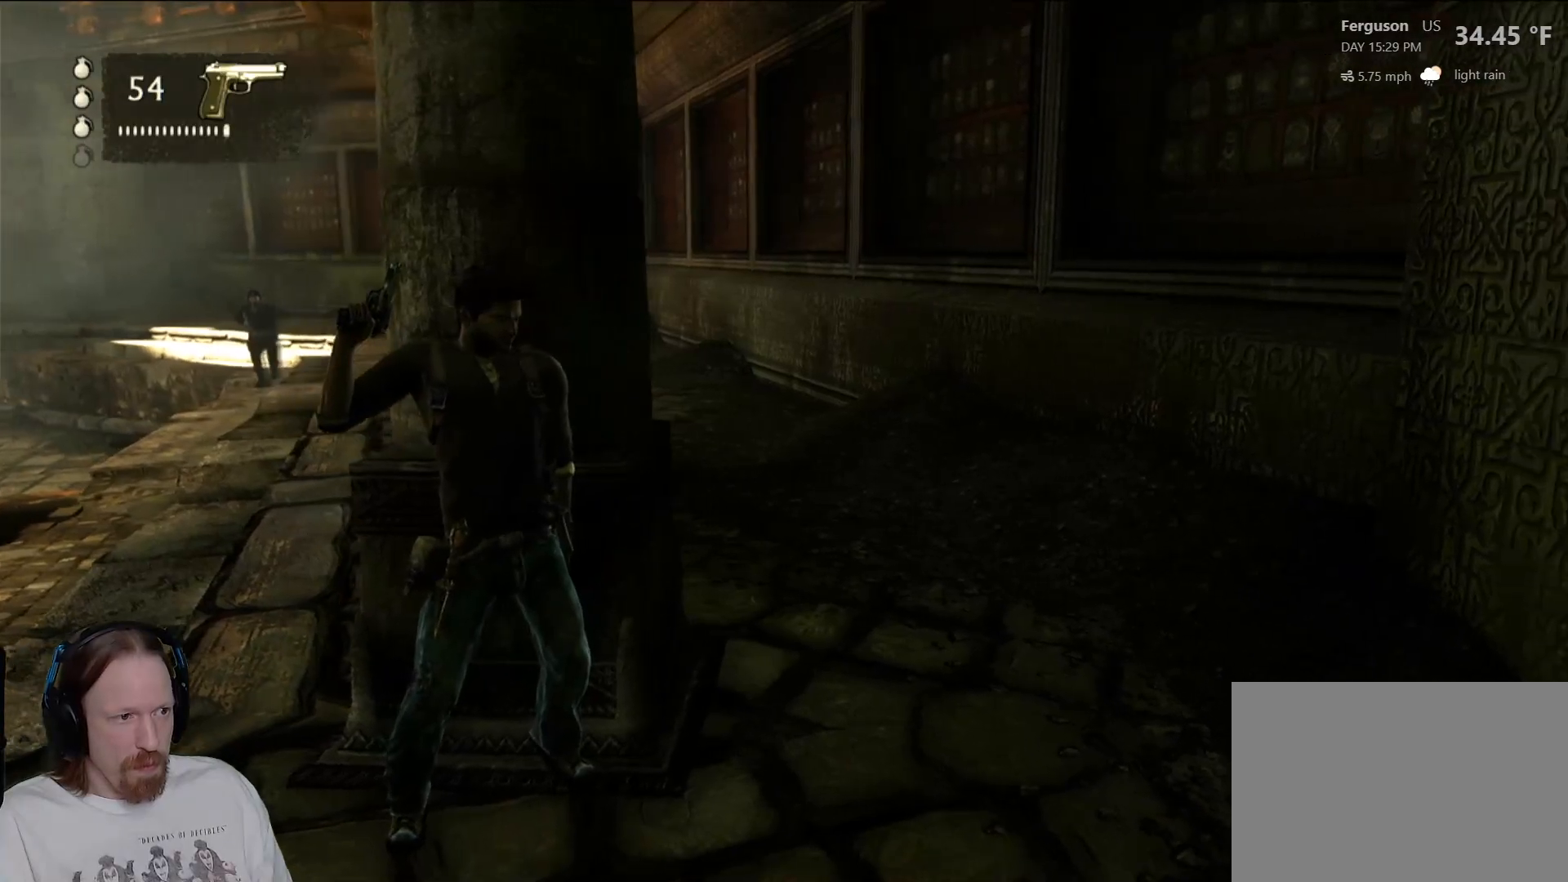
{"buttons": [], "left_stick": "center", "right_stick": "center", "events": []}
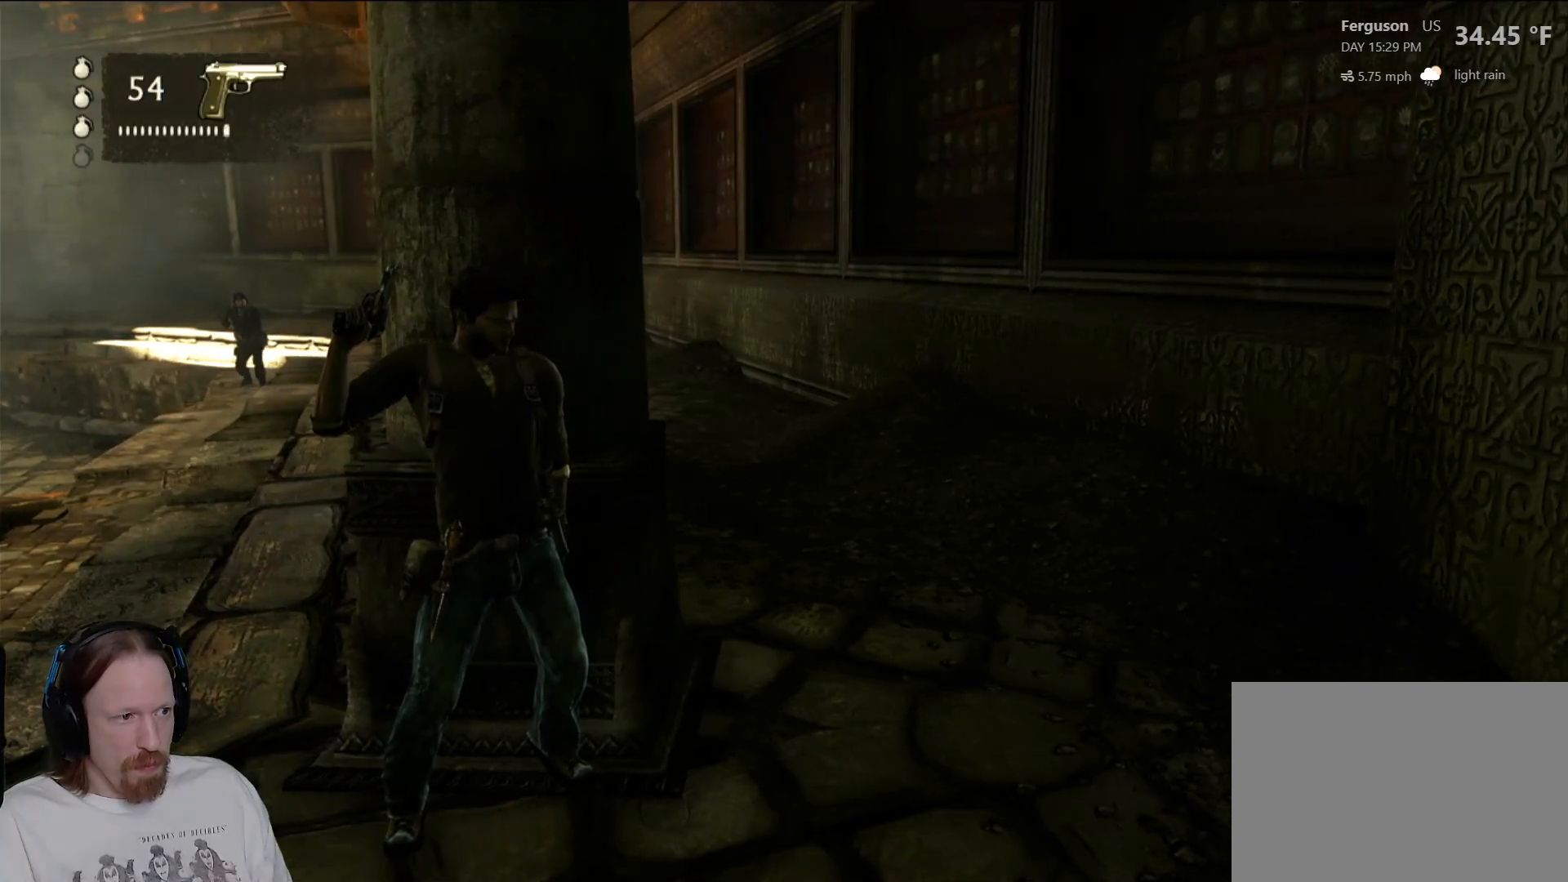
{"buttons": [], "left_stick": "center", "right_stick": "center", "events": [[17, "right_stick", "left"], [200, "right_stick", "center"]]}
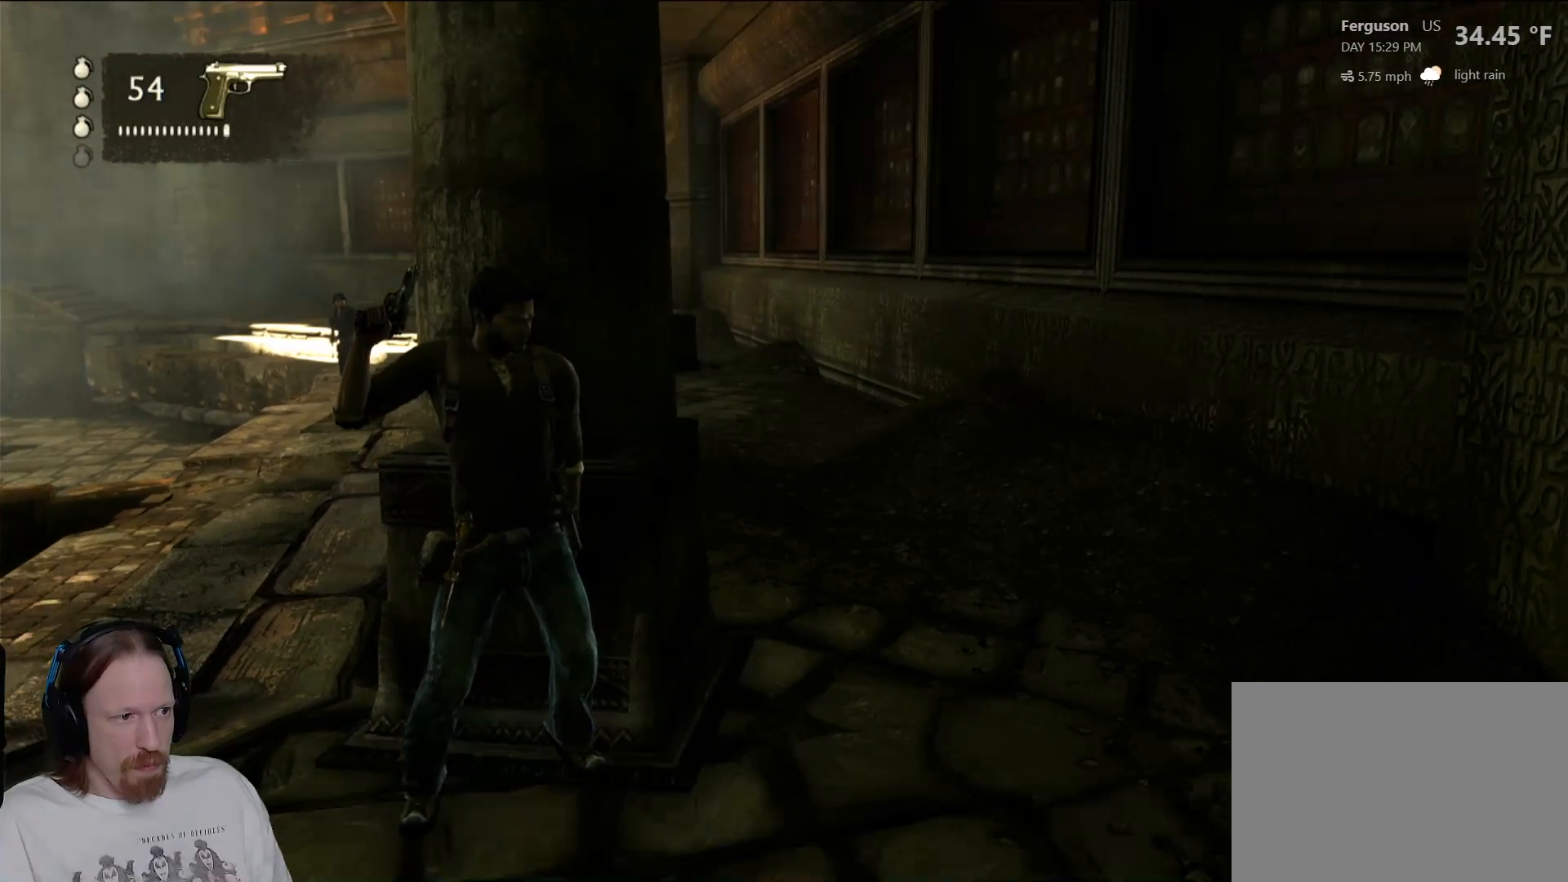
{"buttons": [], "left_stick": "right", "right_stick": "center", "events": [[33, "left_stick", "right"], [83, "right_stick", "left"], [317, "right_stick", "center"]]}
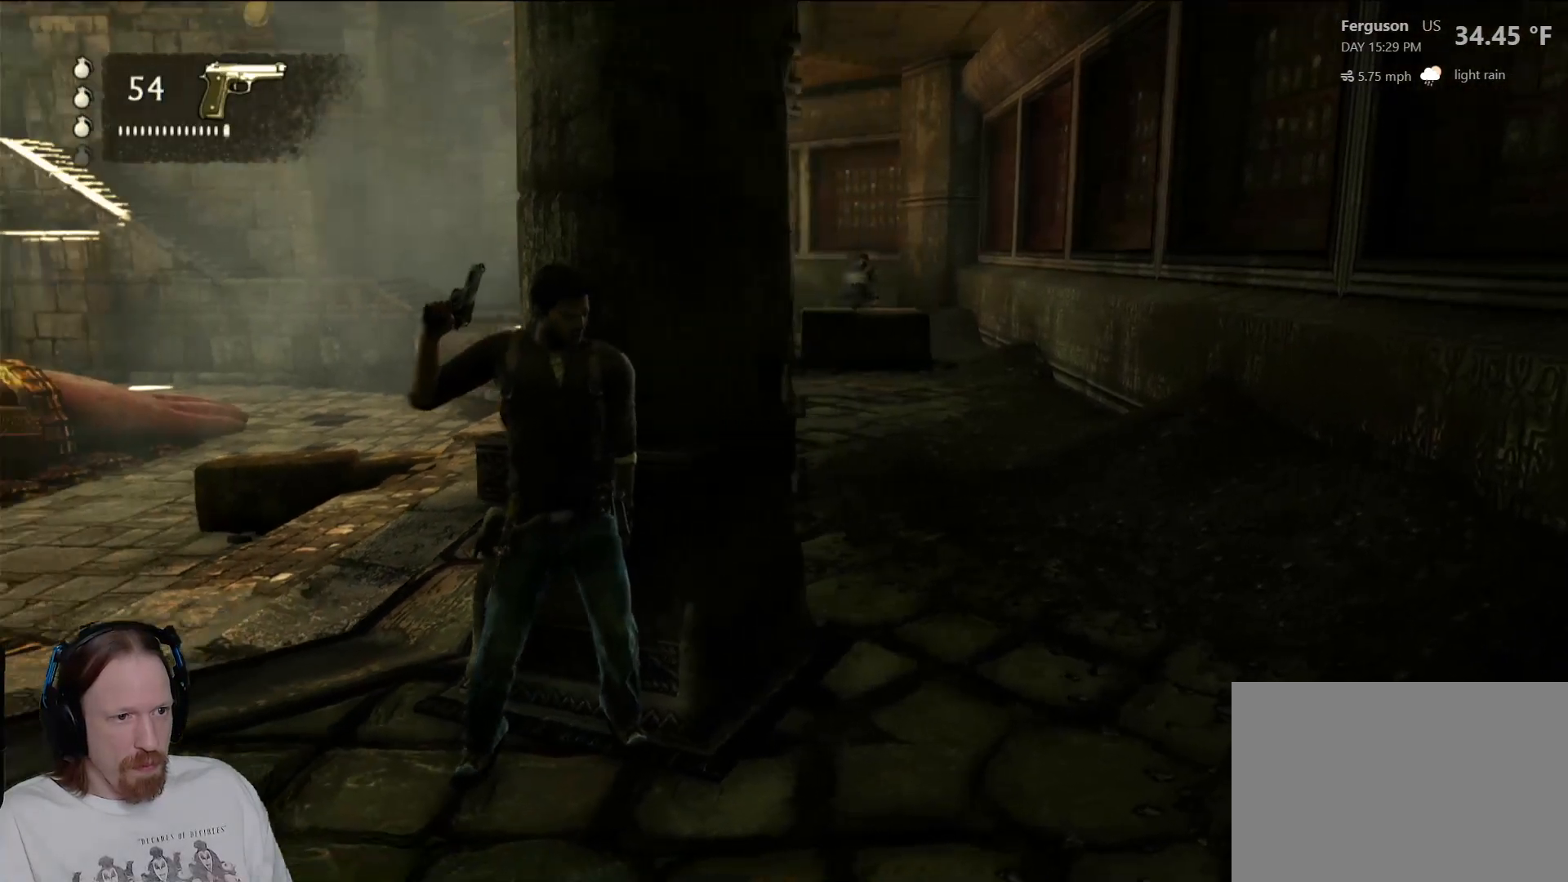
{"buttons": [], "left_stick": "right", "right_stick": "right", "events": [[350, "right_stick", "right"]]}
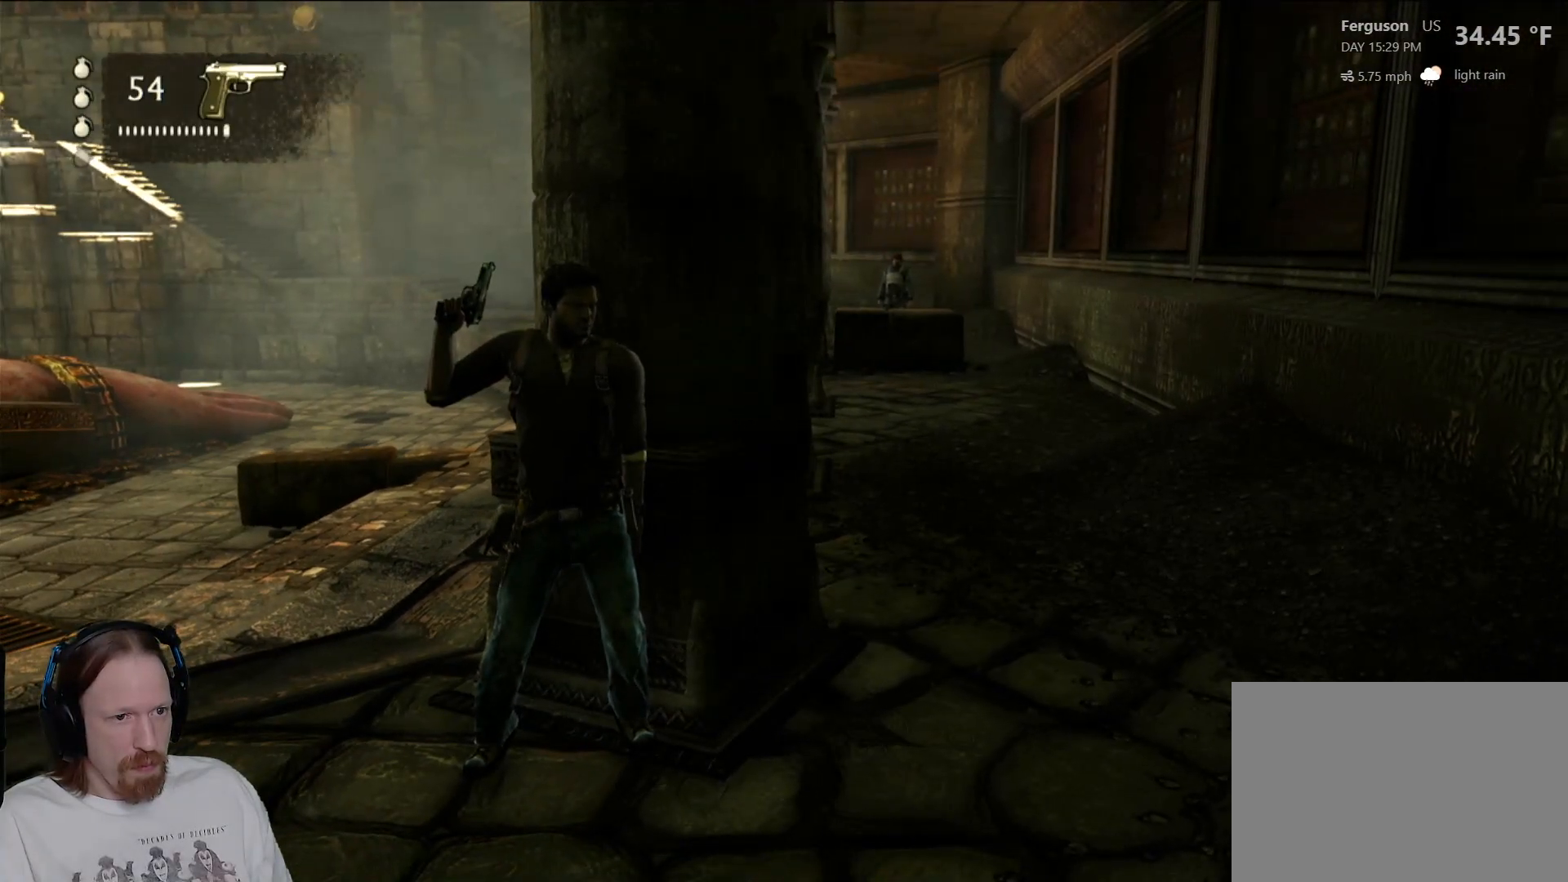
{"buttons": [], "left_stick": "right", "right_stick": "center", "events": [[33, "right_stick", "center"], [233, "right_stick", "right"], [400, "right_stick", "center"]]}
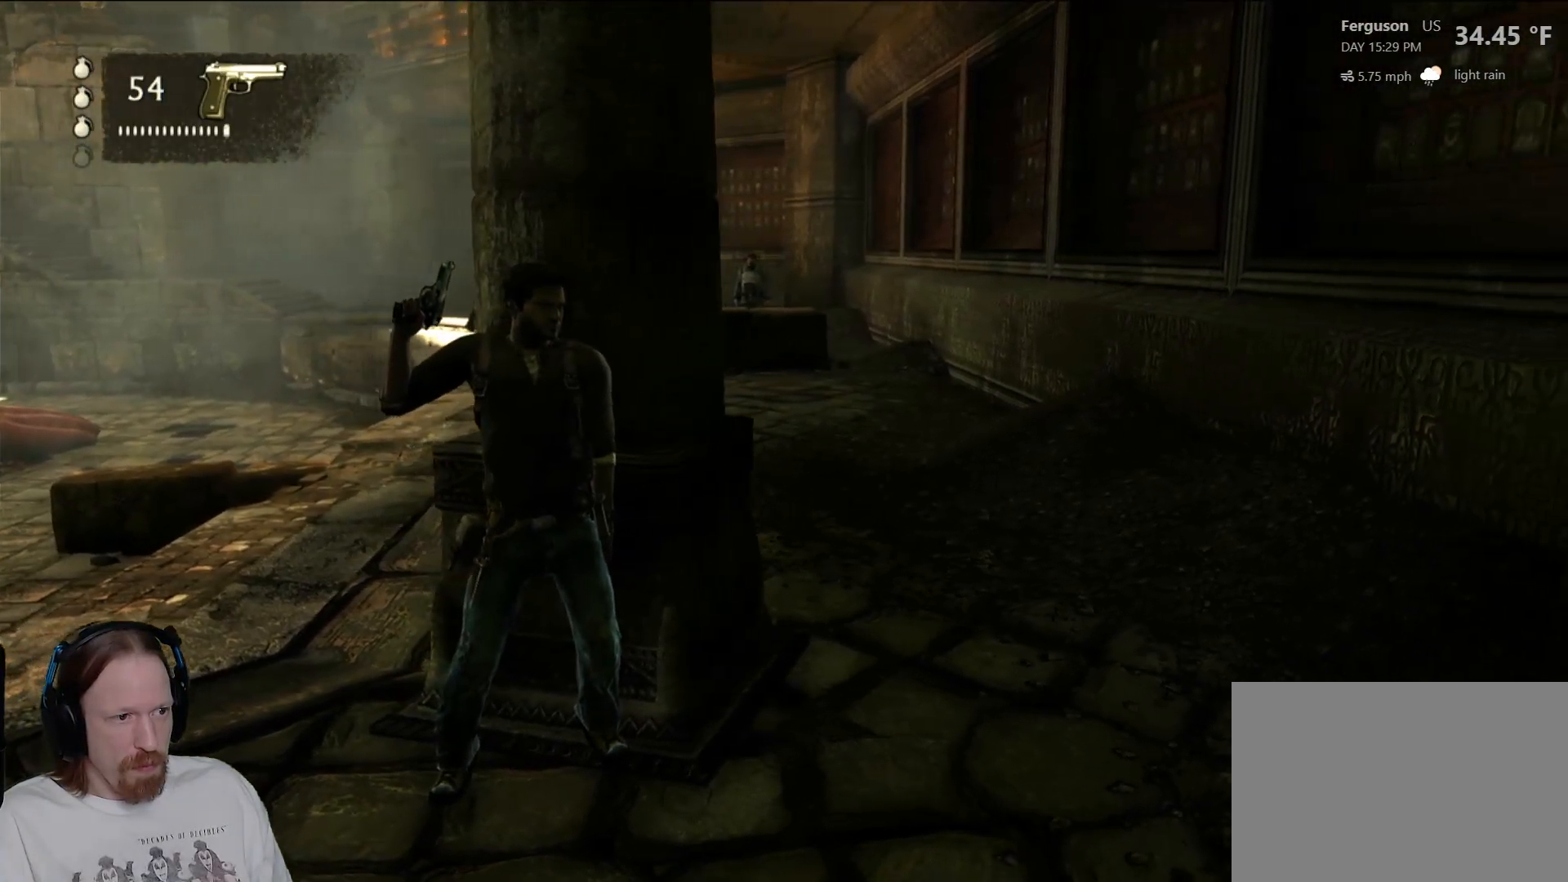
{"buttons": [], "left_stick": "left", "right_stick": "center", "events": [[167, "right_stick", "right"], [217, "left_stick", "center"], [350, "right_stick", "center"], [500, "left_stick", "left"]]}
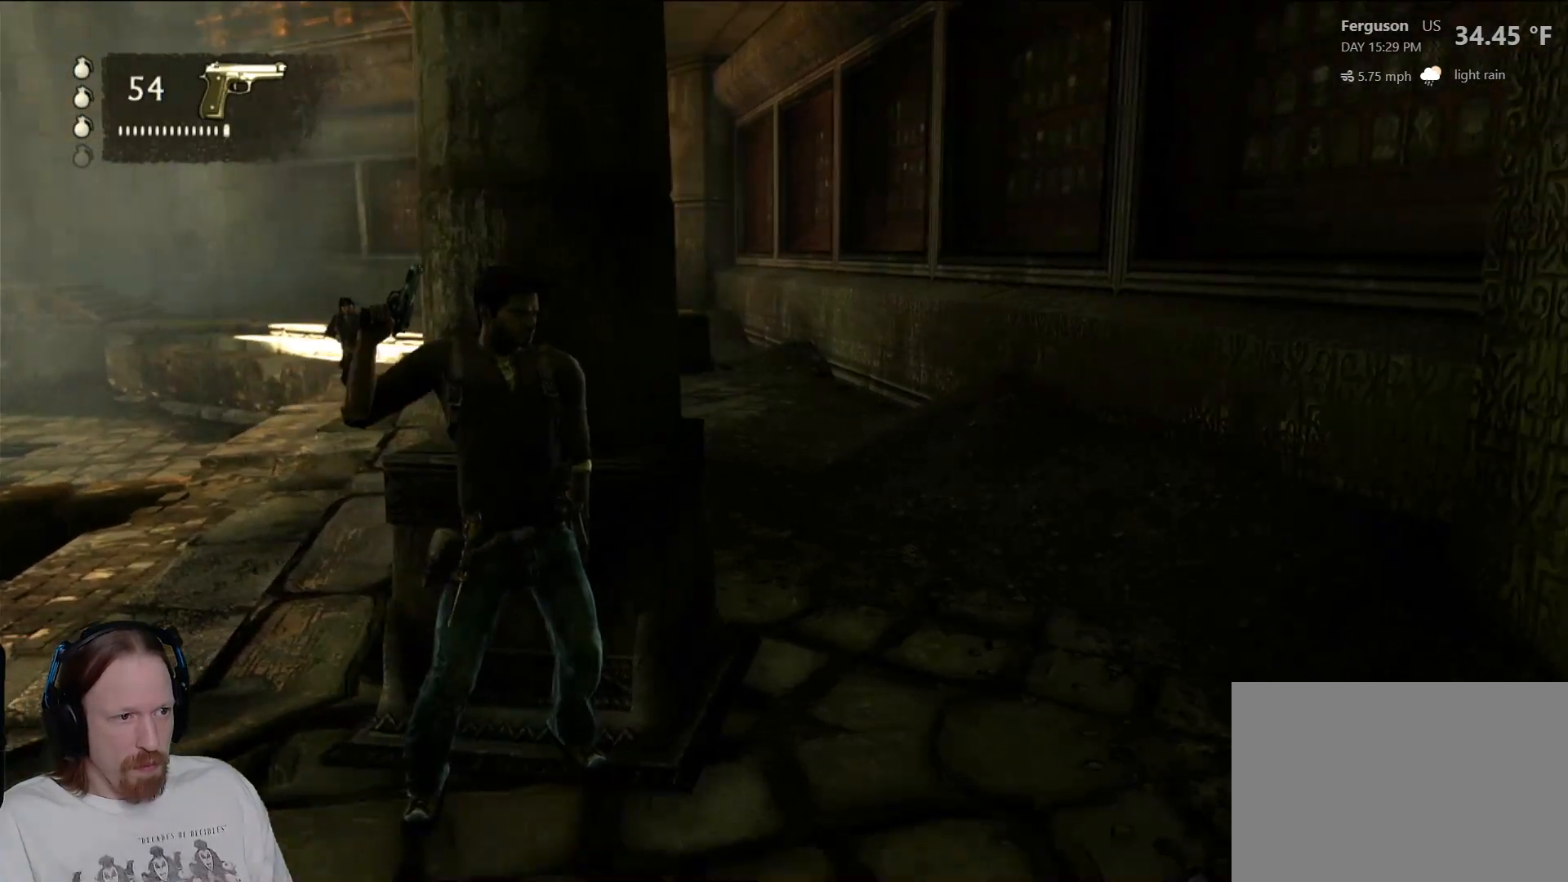
{"buttons": [], "left_stick": "center", "right_stick": "center", "events": [[100, "right_stick", "right"], [217, "left_stick", "center"], [217, "right_stick", "center"]]}
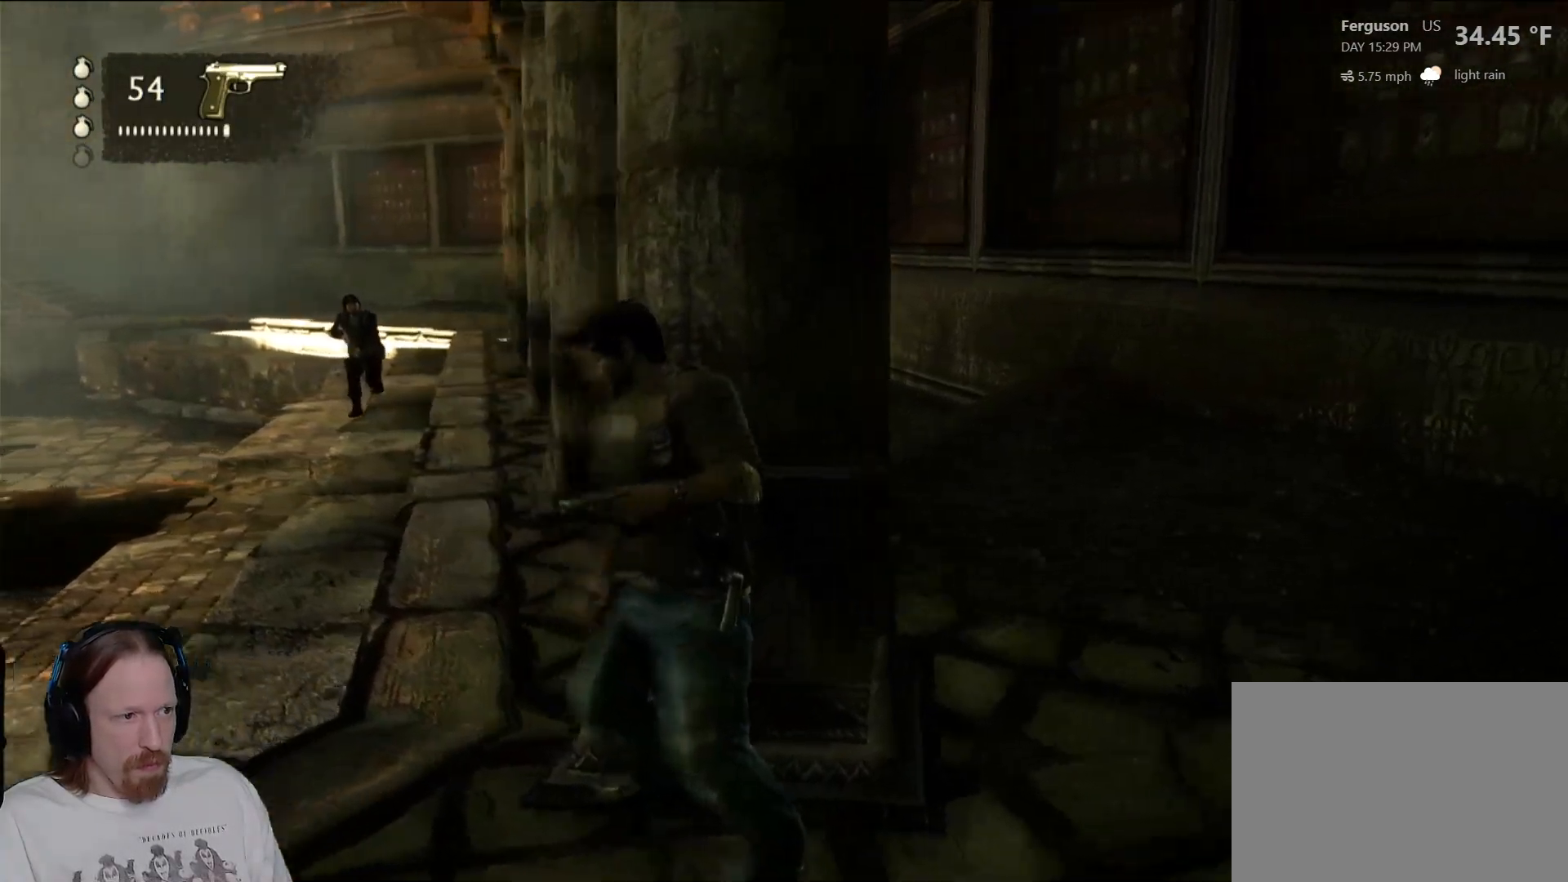
{"buttons": [], "left_stick": "center", "right_stick": "center", "events": [[233, "right_stick", "left"], [417, "right_stick", "center"]]}
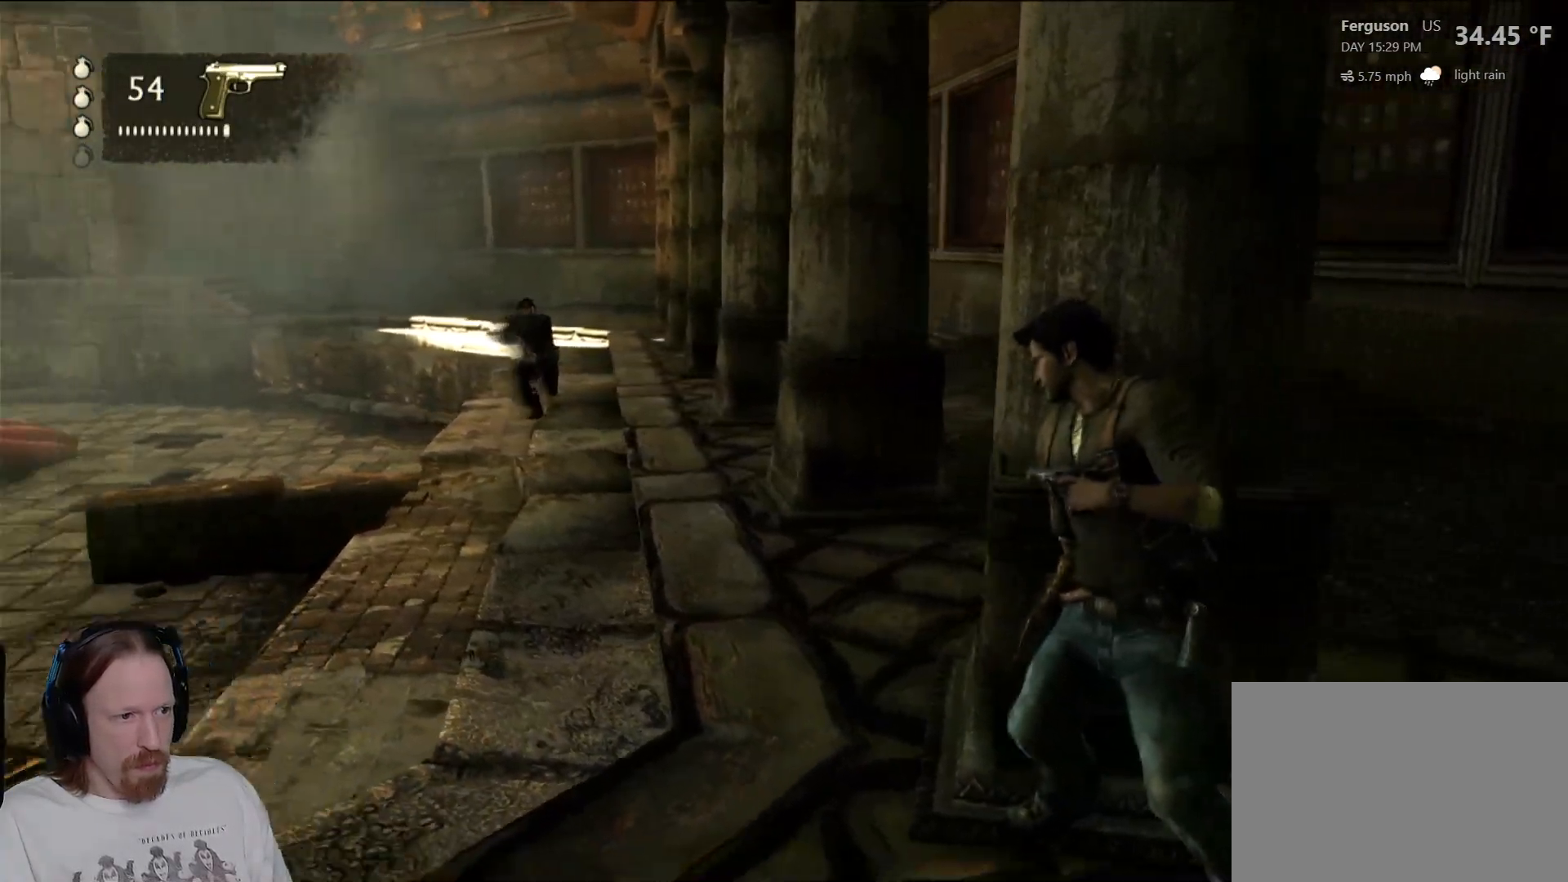
{"buttons": [], "left_stick": "center", "right_stick": "center", "events": [[150, "right_stick", "left"], [333, "right_stick", "center"]]}
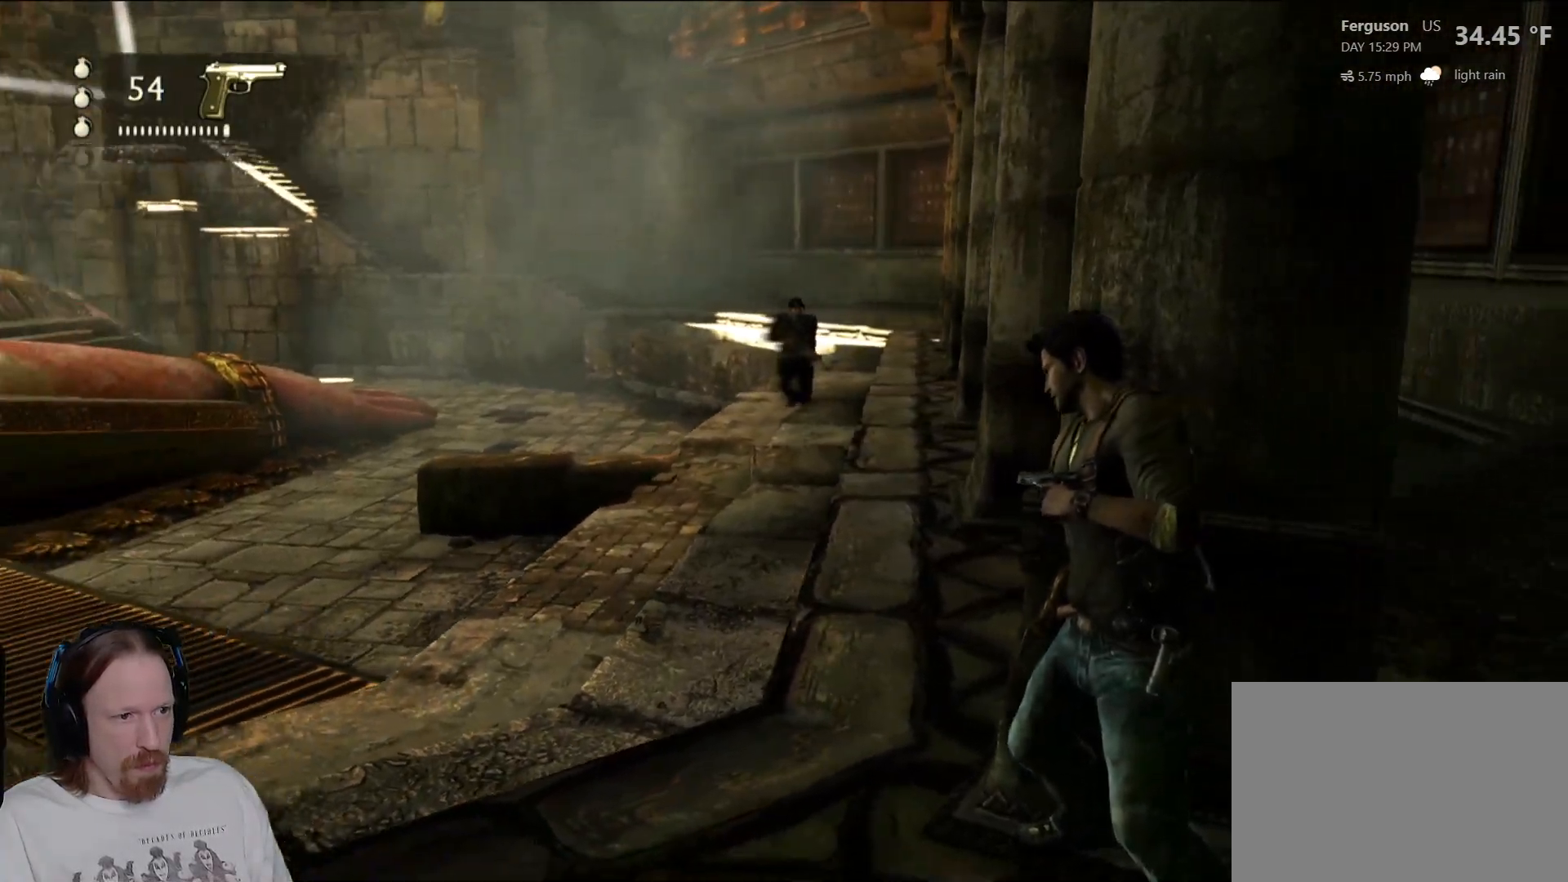
{"buttons": [], "left_stick": "center", "right_stick": "center", "events": []}
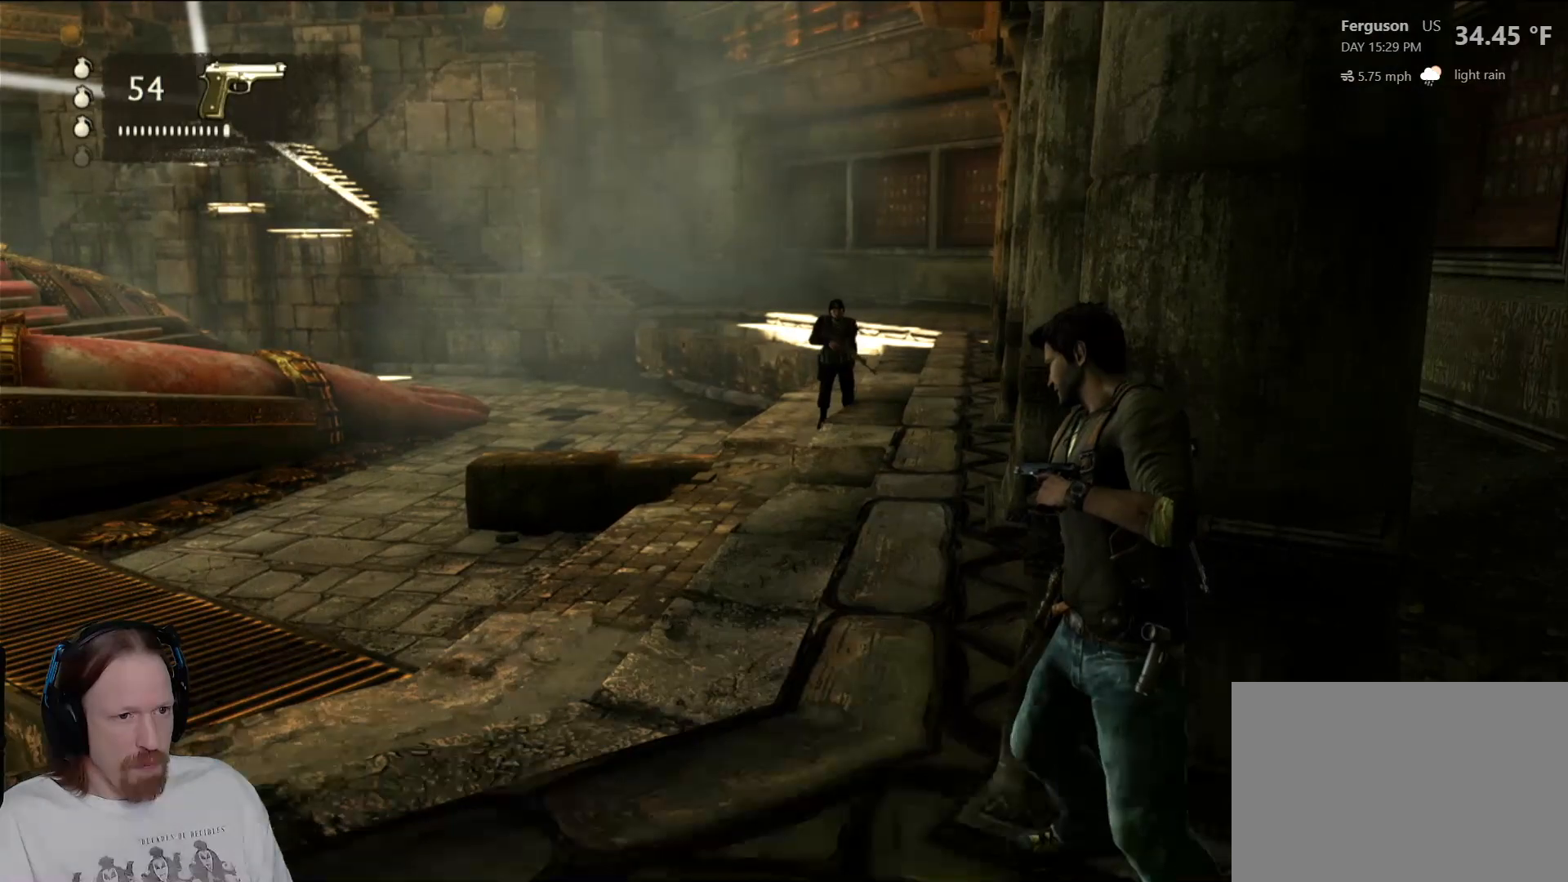
{"buttons": [], "left_stick": "center", "right_stick": "center", "events": [[50, "right_stick", "up"], [183, "right_stick", "center"]]}
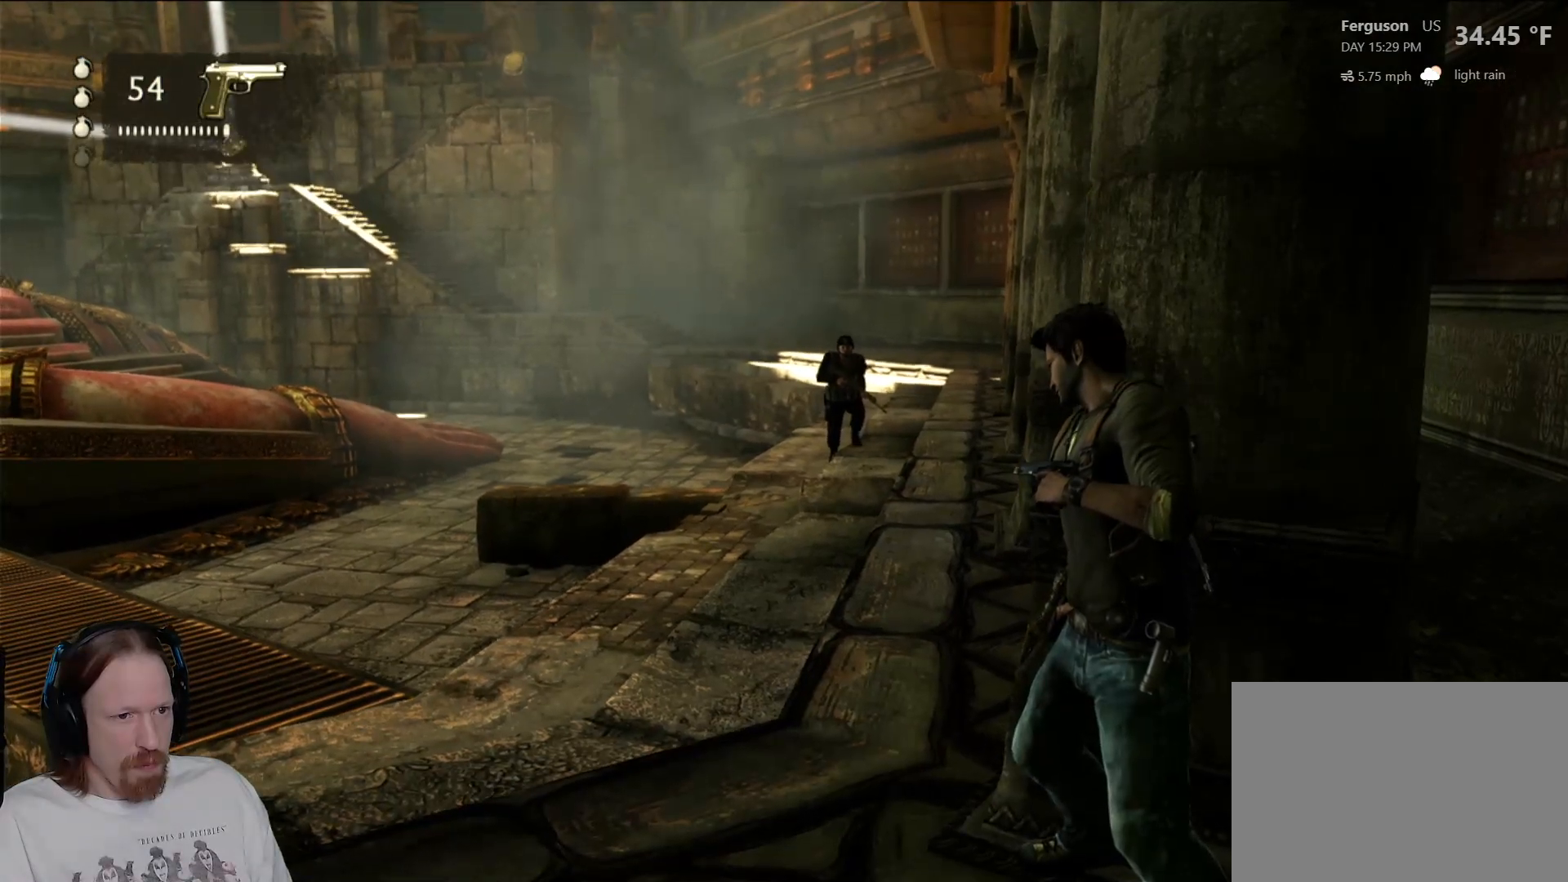
{"buttons": [], "left_stick": "center", "right_stick": "center", "events": []}
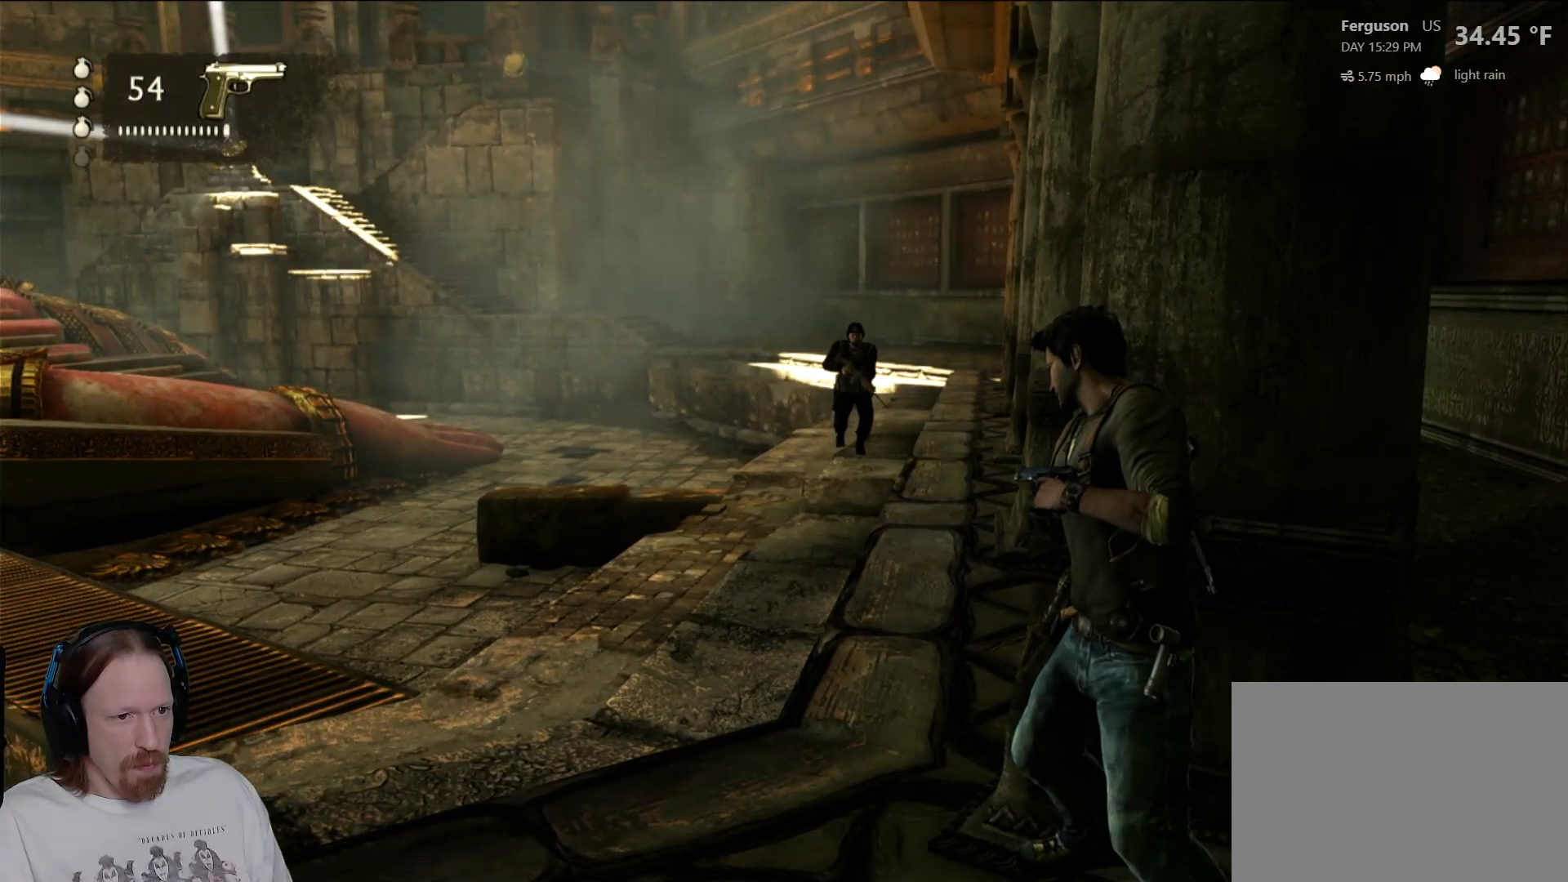
{"buttons": [], "left_stick": "center", "right_stick": "center", "events": []}
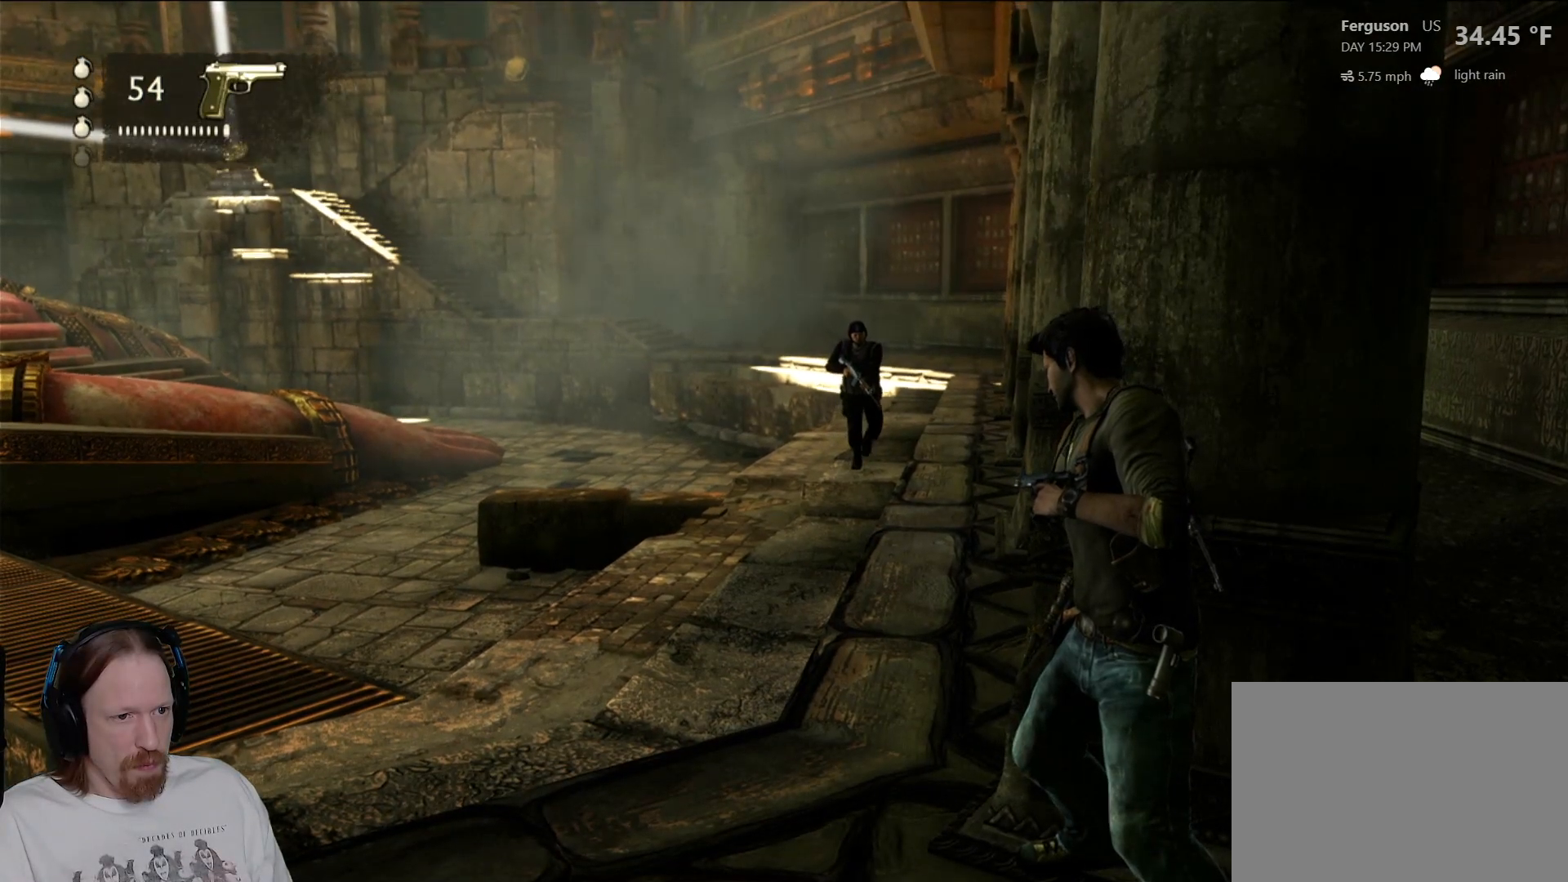
{"buttons": [], "left_stick": "center", "right_stick": "center", "events": []}
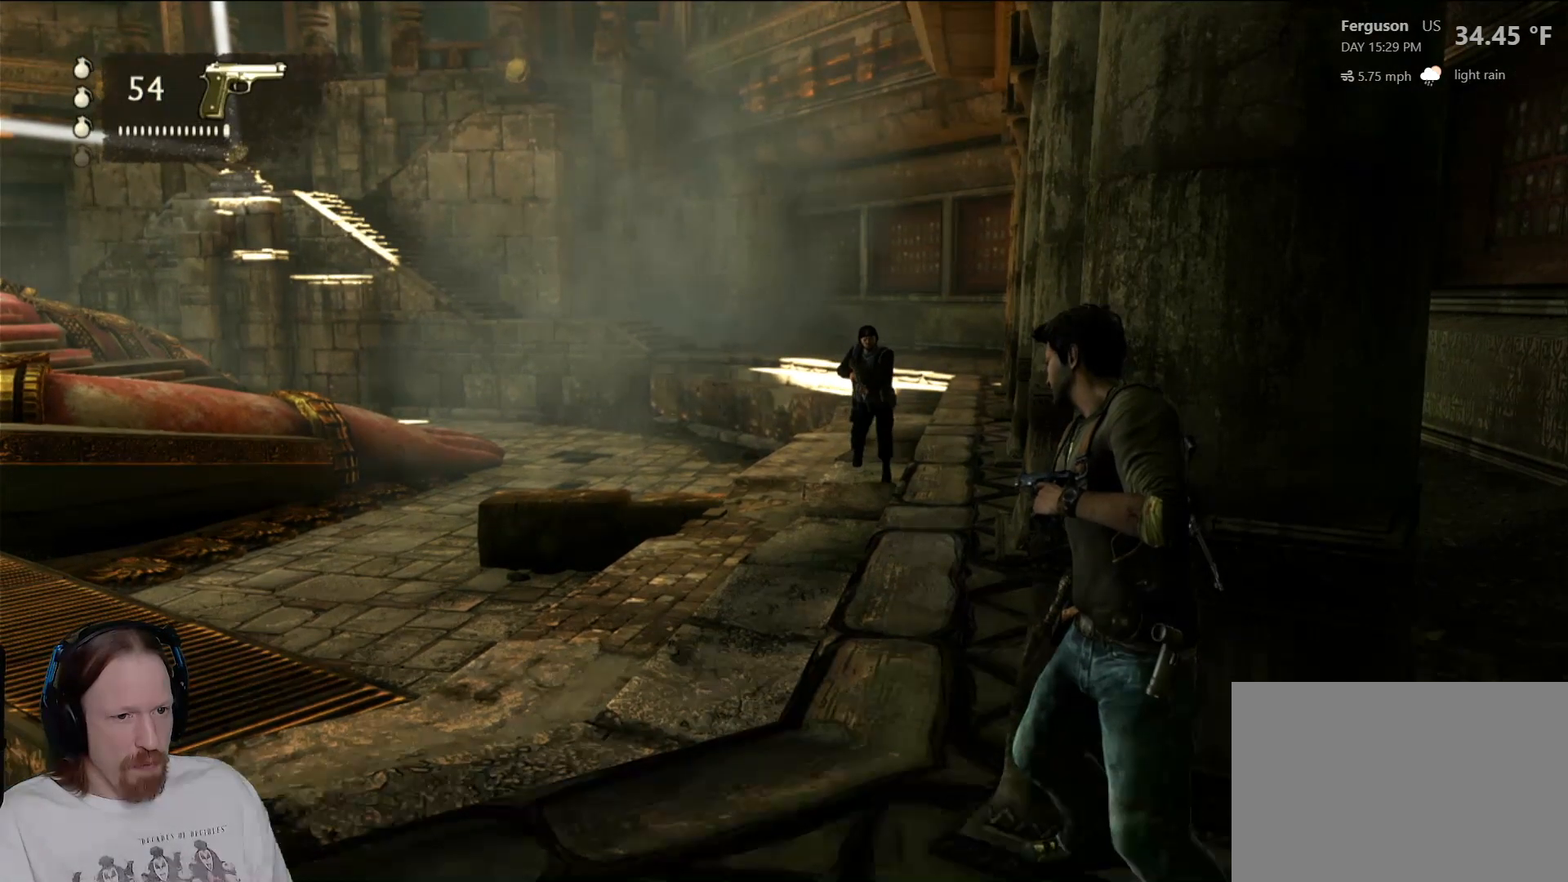
{"buttons": [], "left_stick": "center", "right_stick": "center", "events": []}
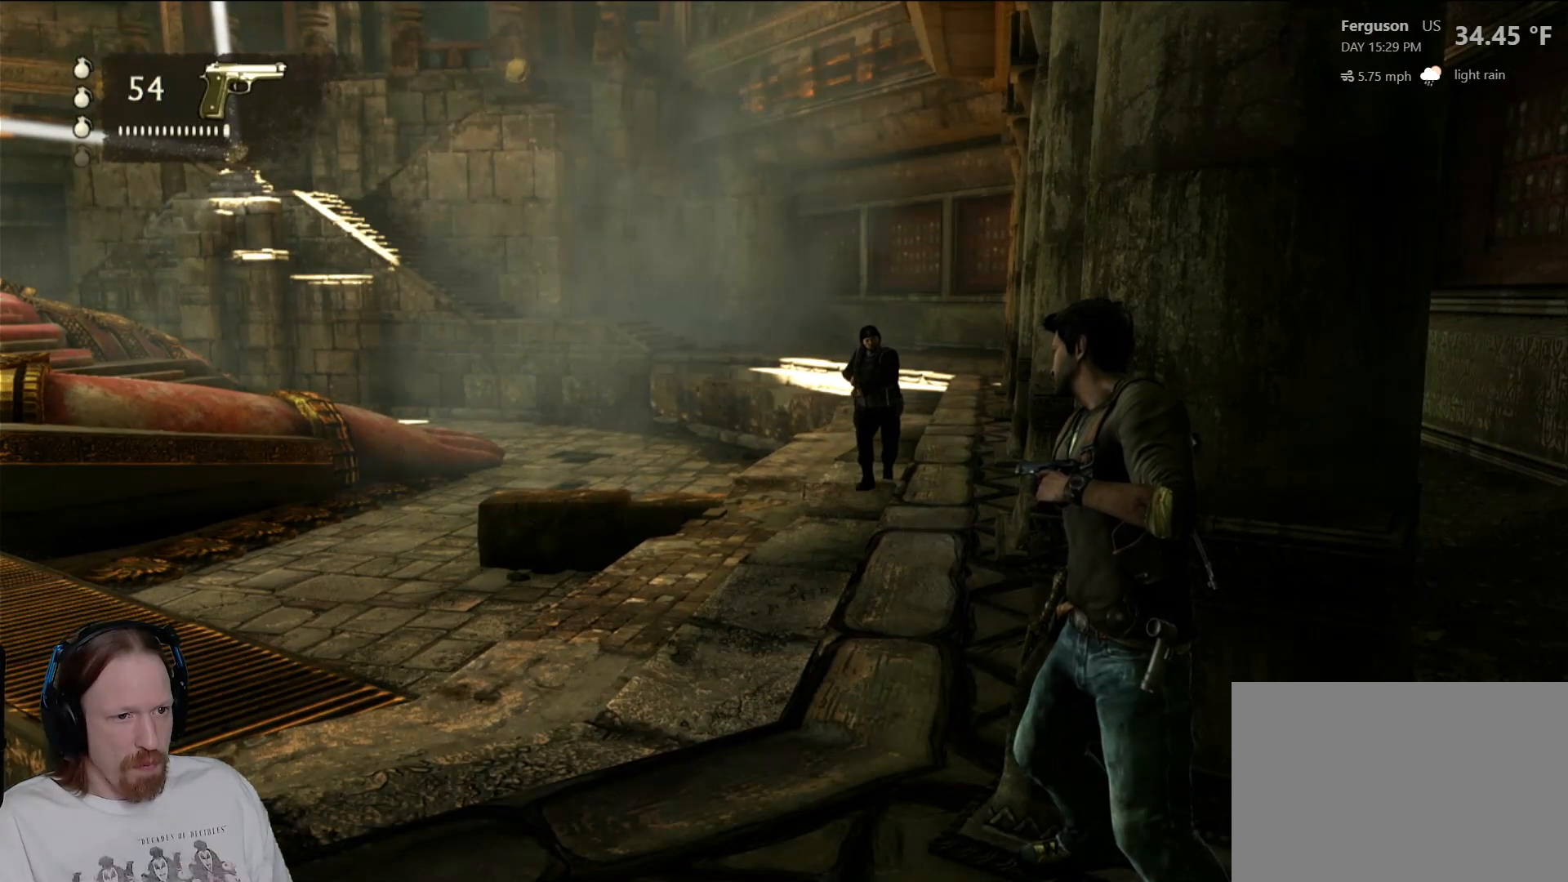
{"buttons": [], "left_stick": "center", "right_stick": "right", "events": [[417, "right_stick", "right"]]}
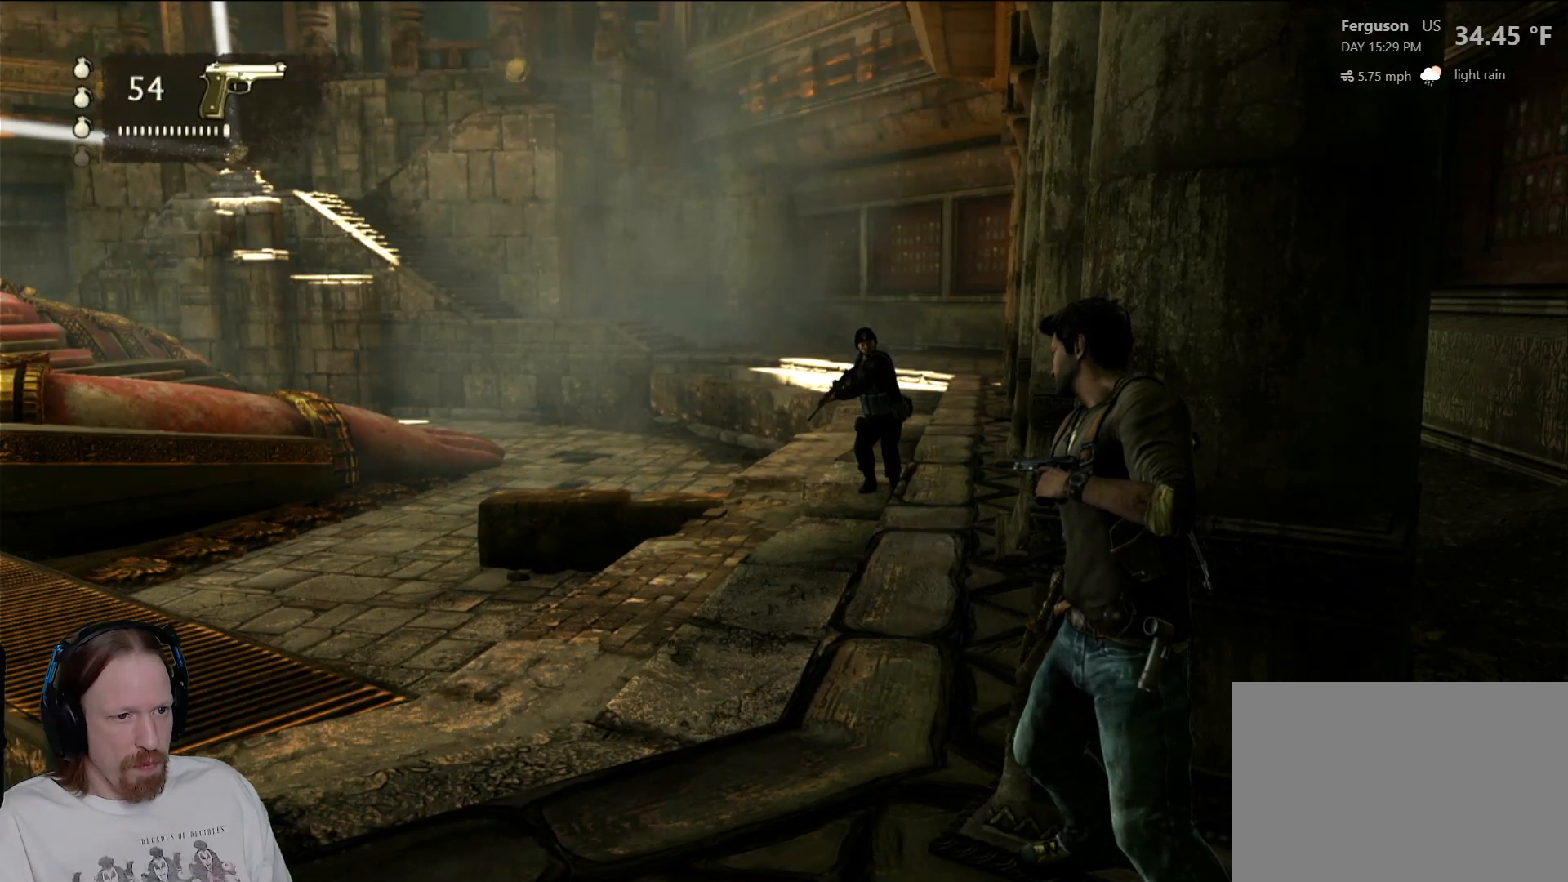
{"buttons": [], "left_stick": "center", "right_stick": "center", "events": [[83, "right_stick", "center"], [267, "right_stick", "right"], [433, "right_stick", "center"]]}
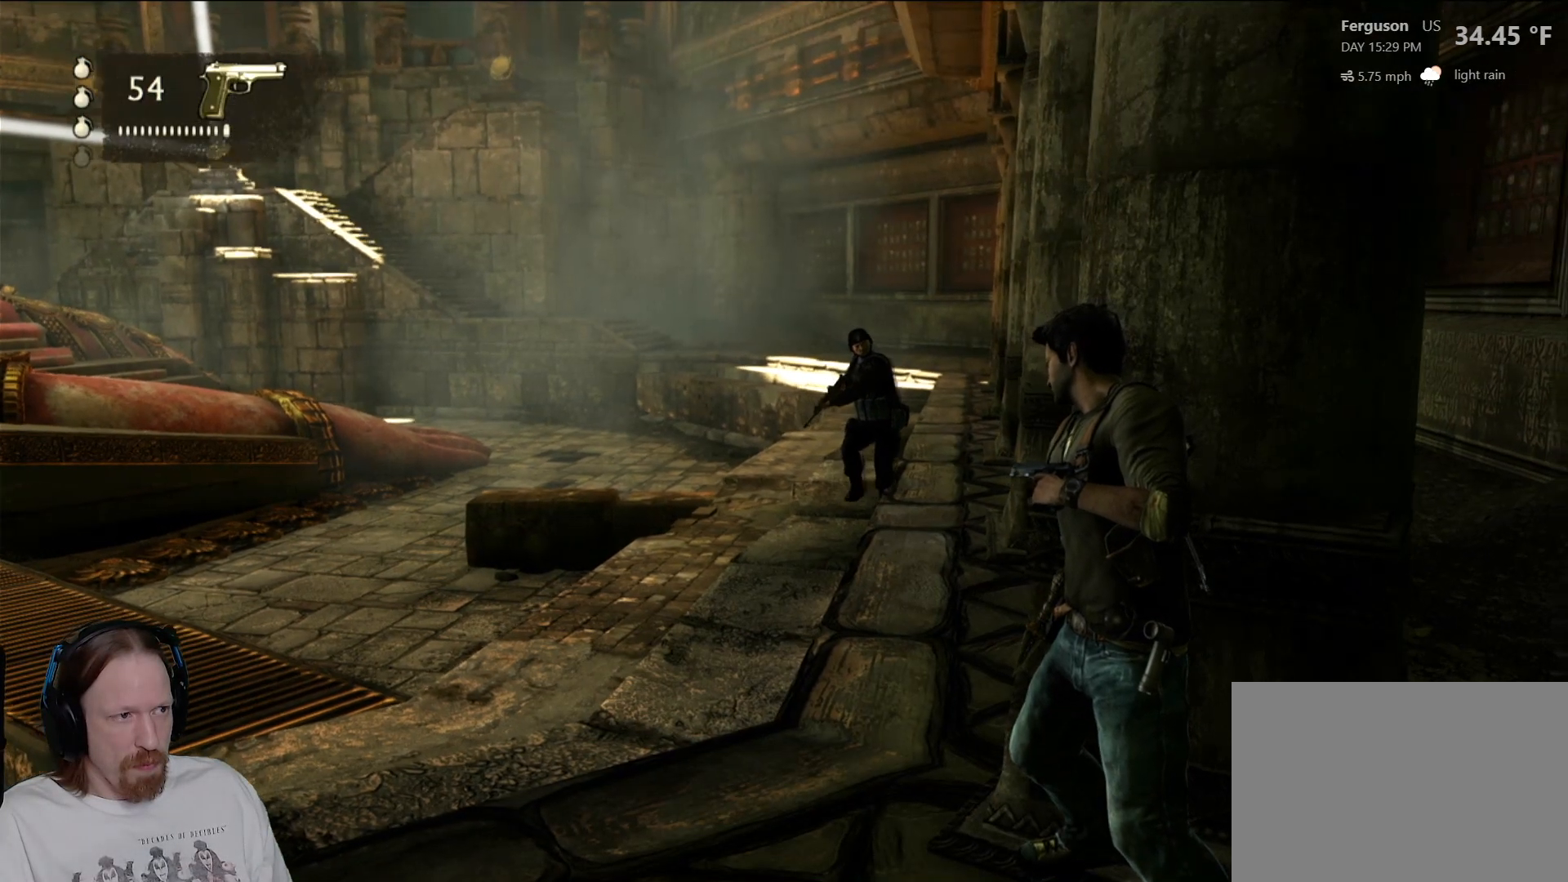
{"buttons": [], "left_stick": "center", "right_stick": "center", "events": []}